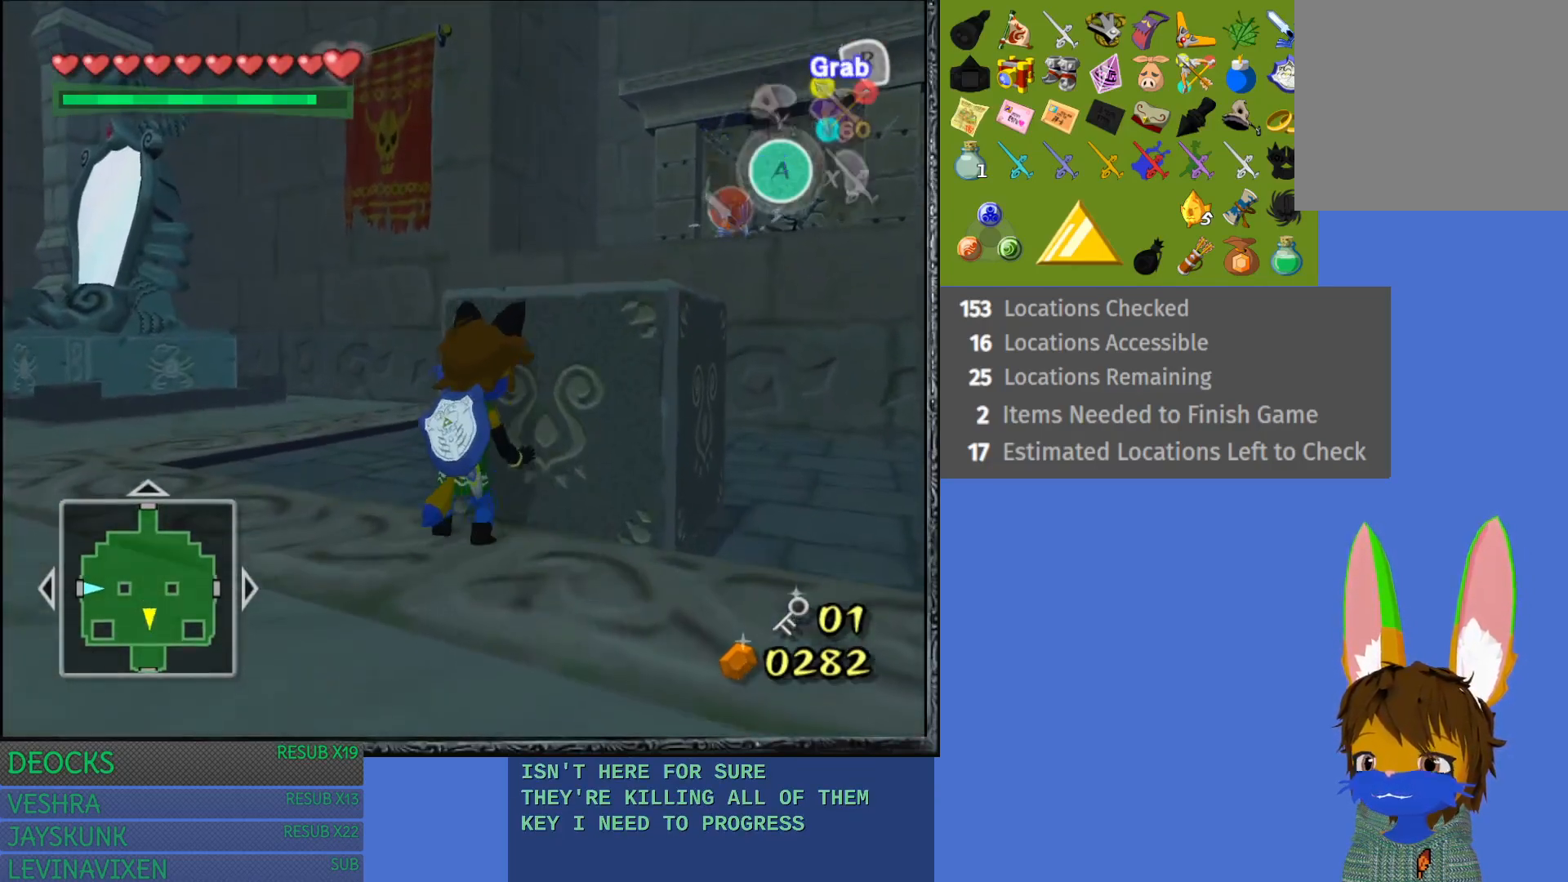
Gameplay with a controller (PlayStation layout); each line is a JSON object with the inputs held at the frame after it. "events" lists button and stick changes between this image and that frame as [ms after this image, input, new state], when the widget could be followed in between. Not read: L3 R3.
{"buttons": ["R2"], "left_stick": "up", "right_stick": "center", "events": []}
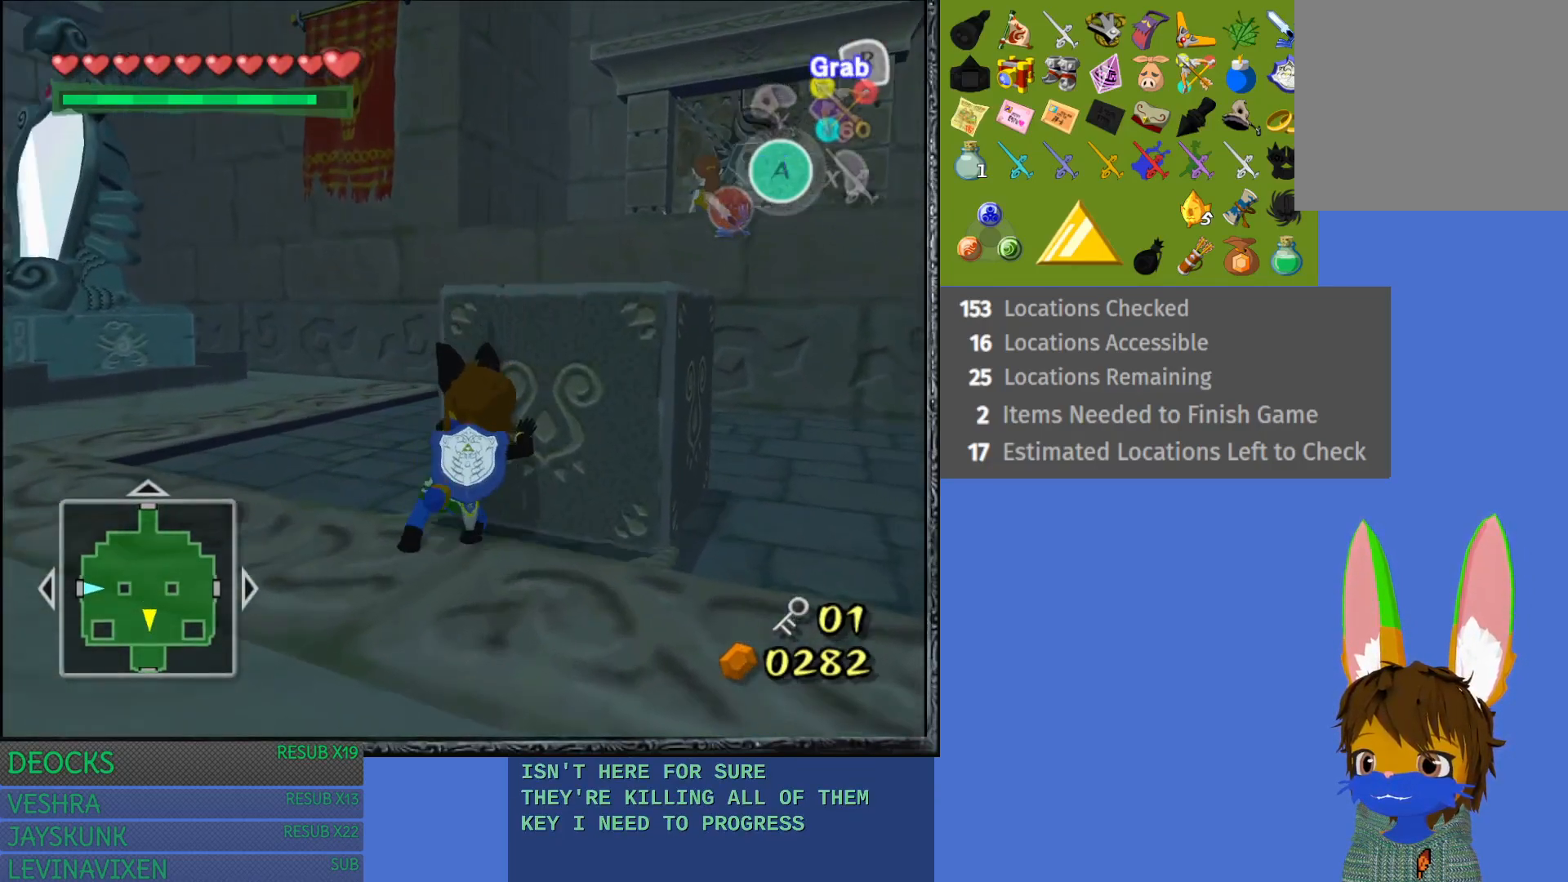
{"buttons": ["R2"], "left_stick": "up", "right_stick": "center", "events": []}
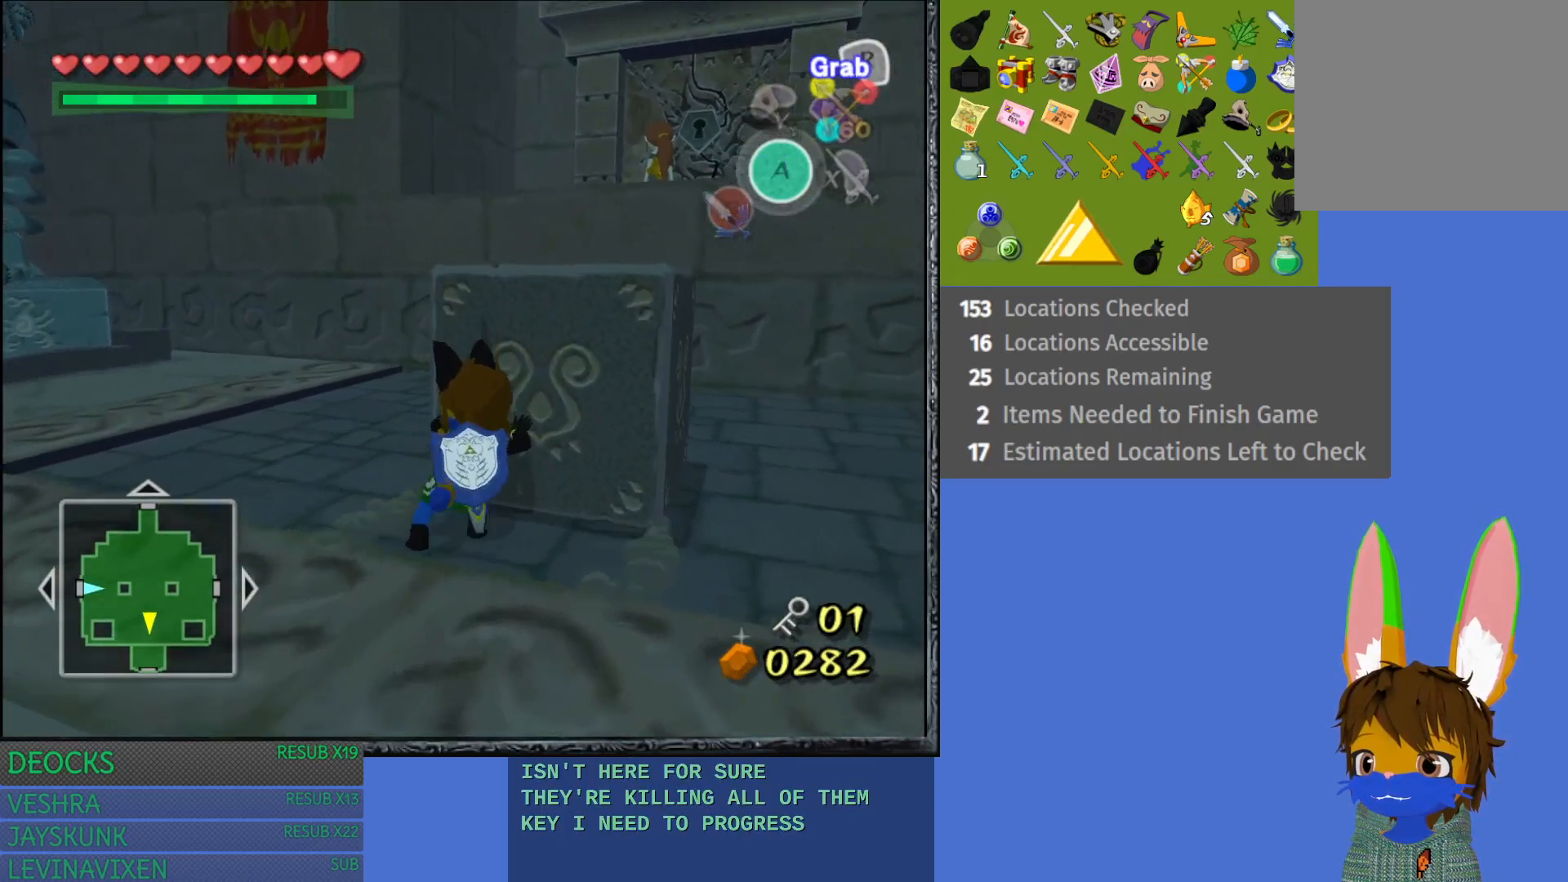
{"buttons": ["R2"], "left_stick": "up", "right_stick": "center", "events": [[233, "L1", "down"], [417, "L1", "up"]]}
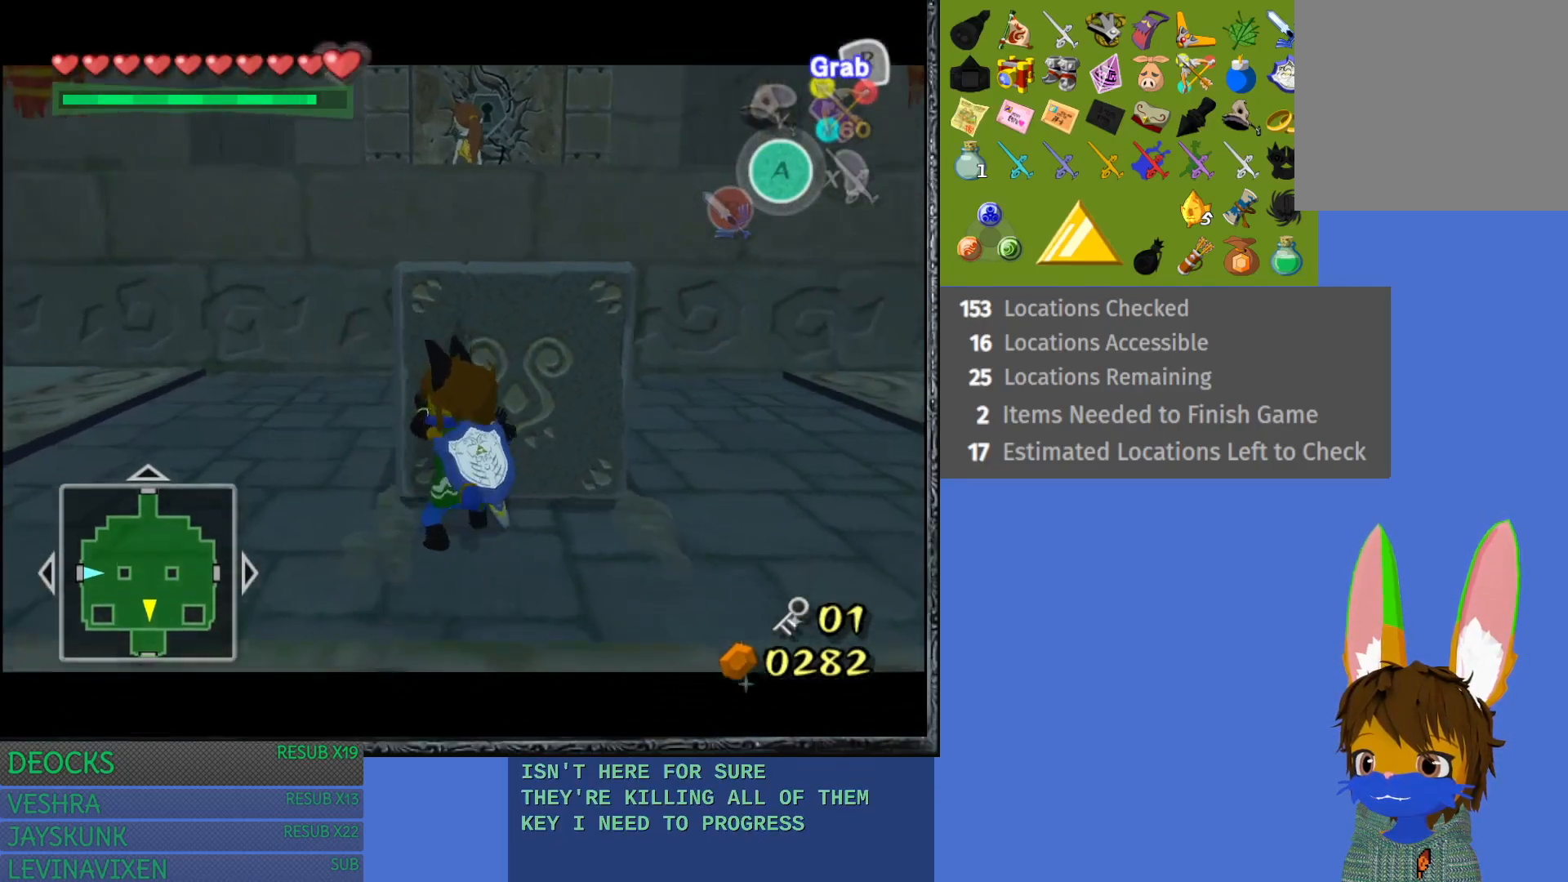
{"buttons": ["R2"], "left_stick": "up", "right_stick": "center", "events": []}
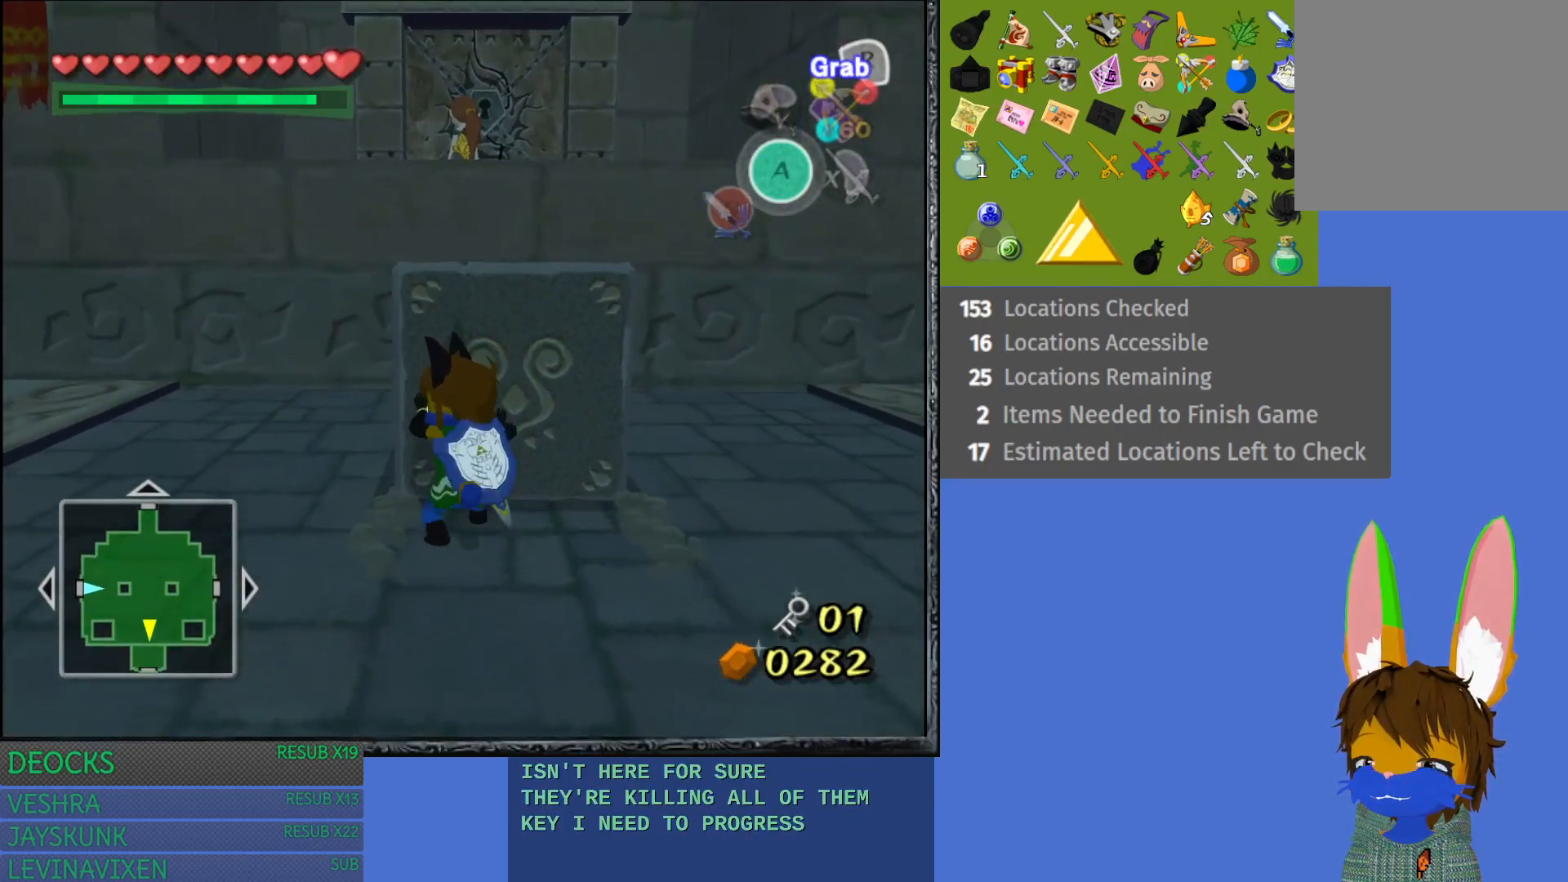
{"buttons": ["R2"], "left_stick": "up", "right_stick": "center", "events": []}
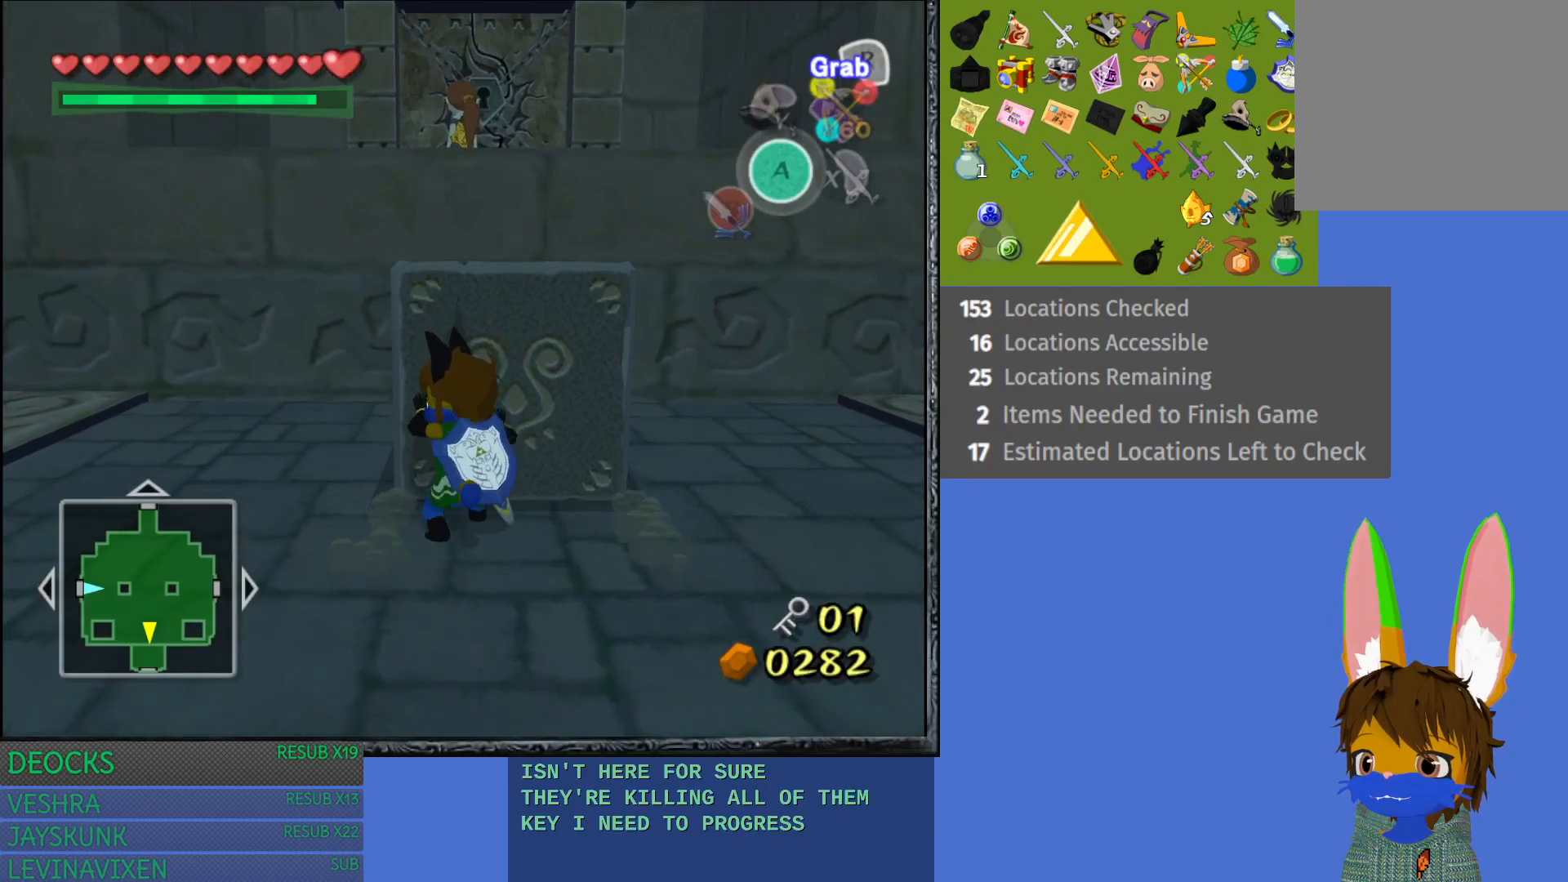
{"buttons": ["R2"], "left_stick": "up", "right_stick": "center", "events": []}
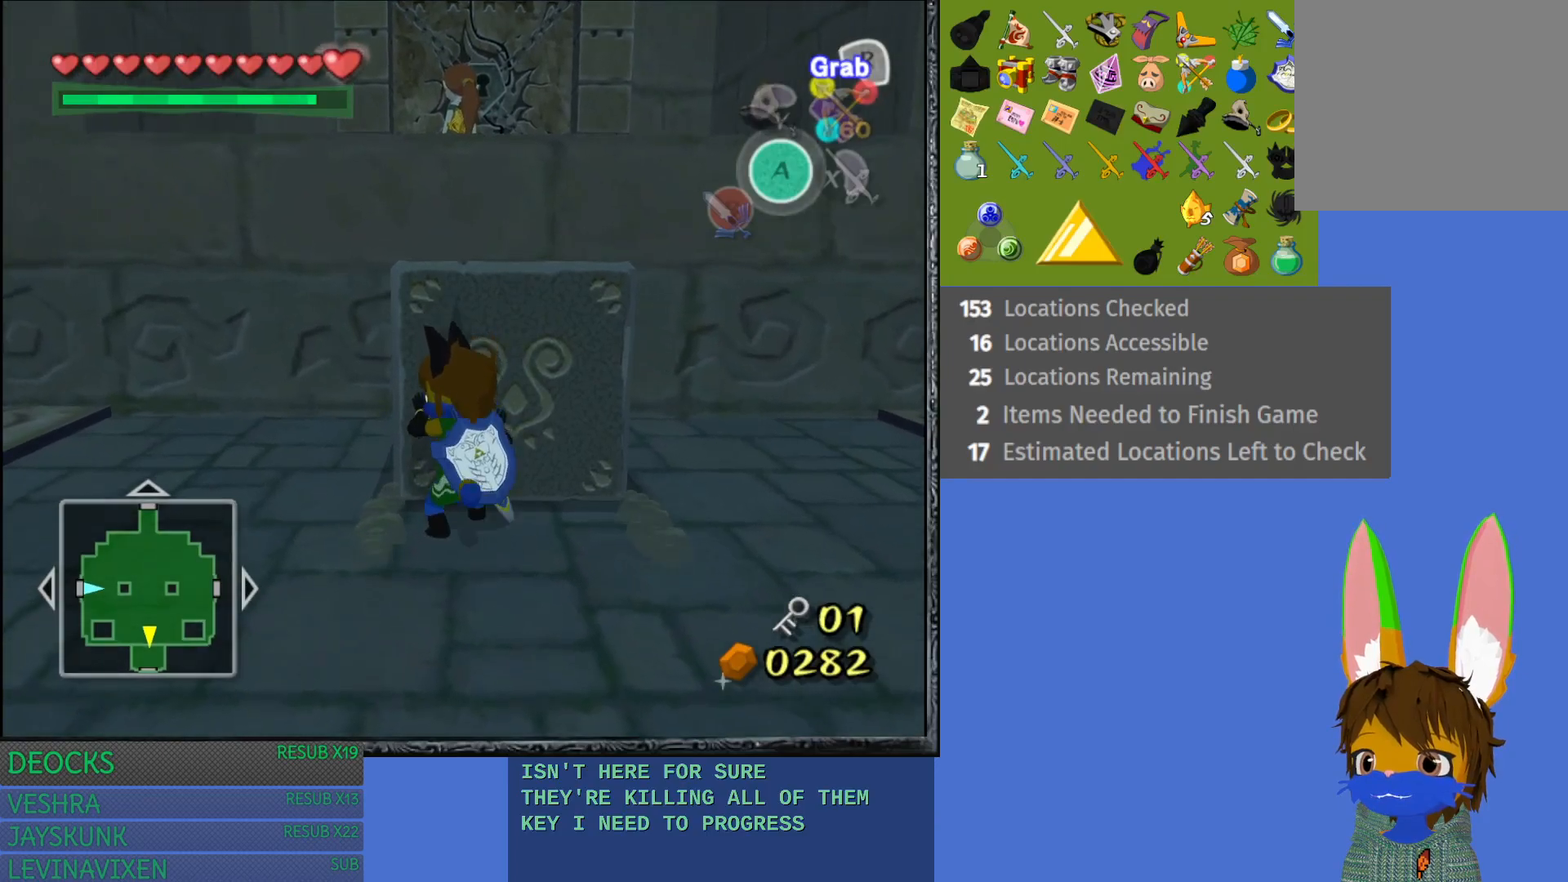
{"buttons": [], "left_stick": "up", "right_stick": "center", "events": [[267, "R2", "up"]]}
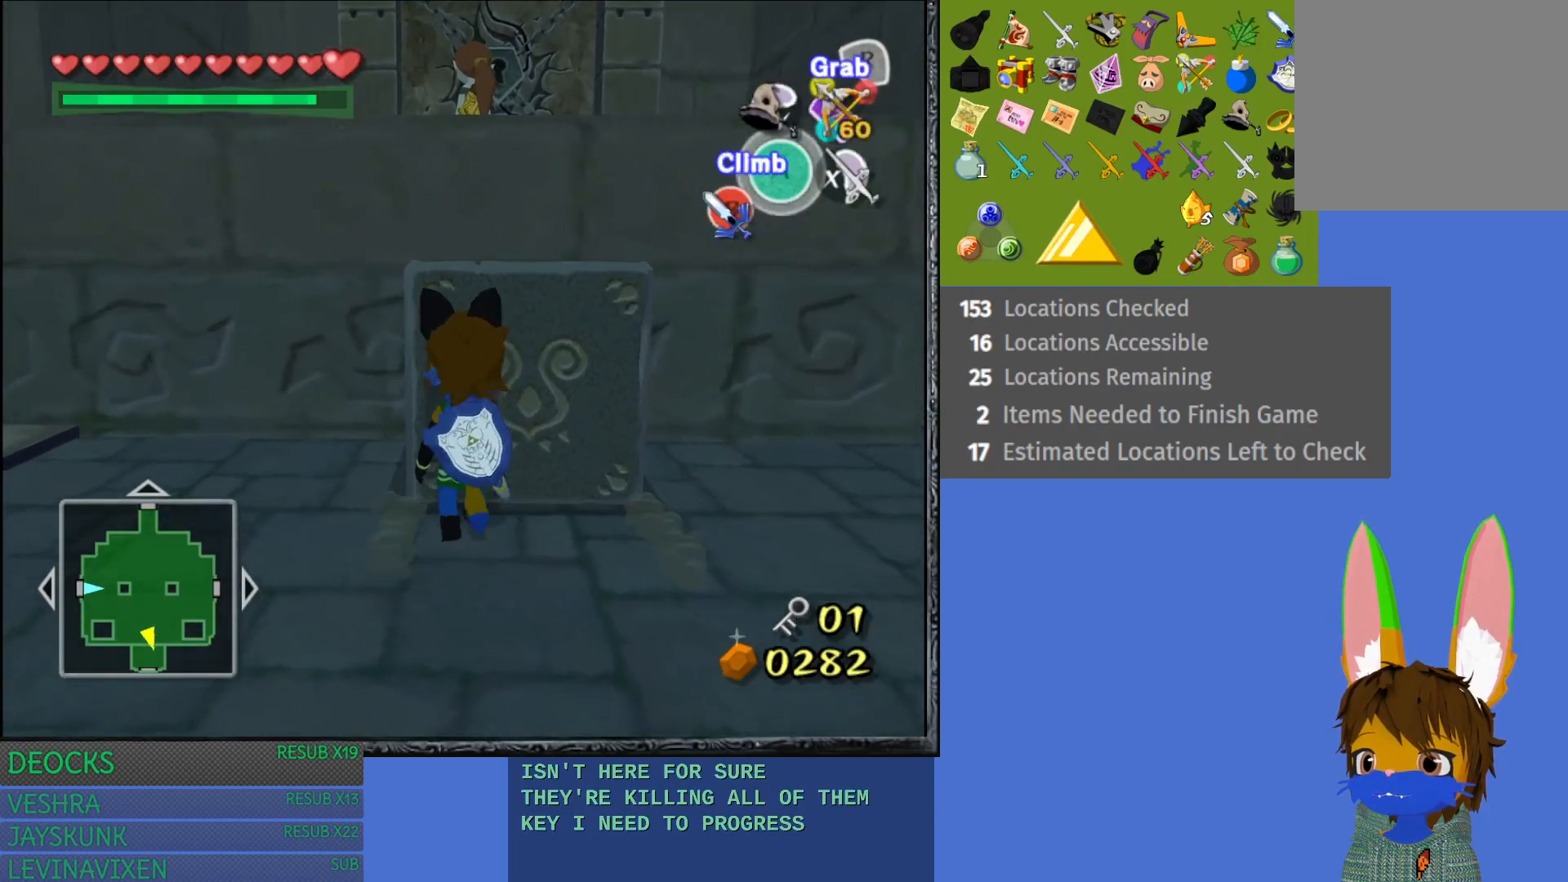
{"buttons": [], "left_stick": "up", "right_stick": "center", "events": [[167, "CROSS", "down"], [333, "CROSS", "up"]]}
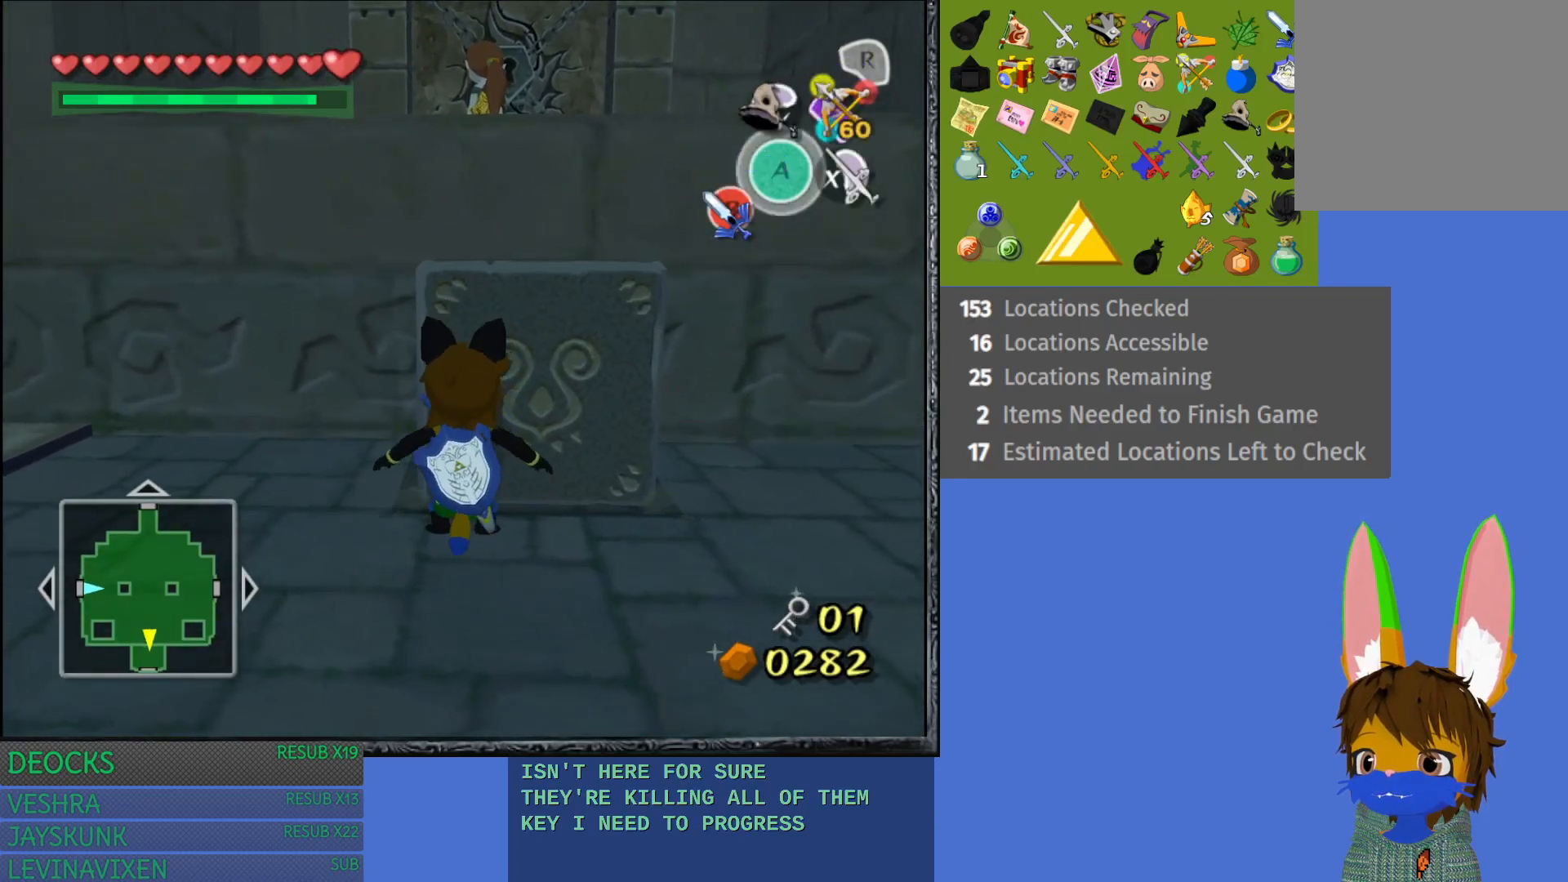
{"buttons": [], "left_stick": "up", "right_stick": "center", "events": []}
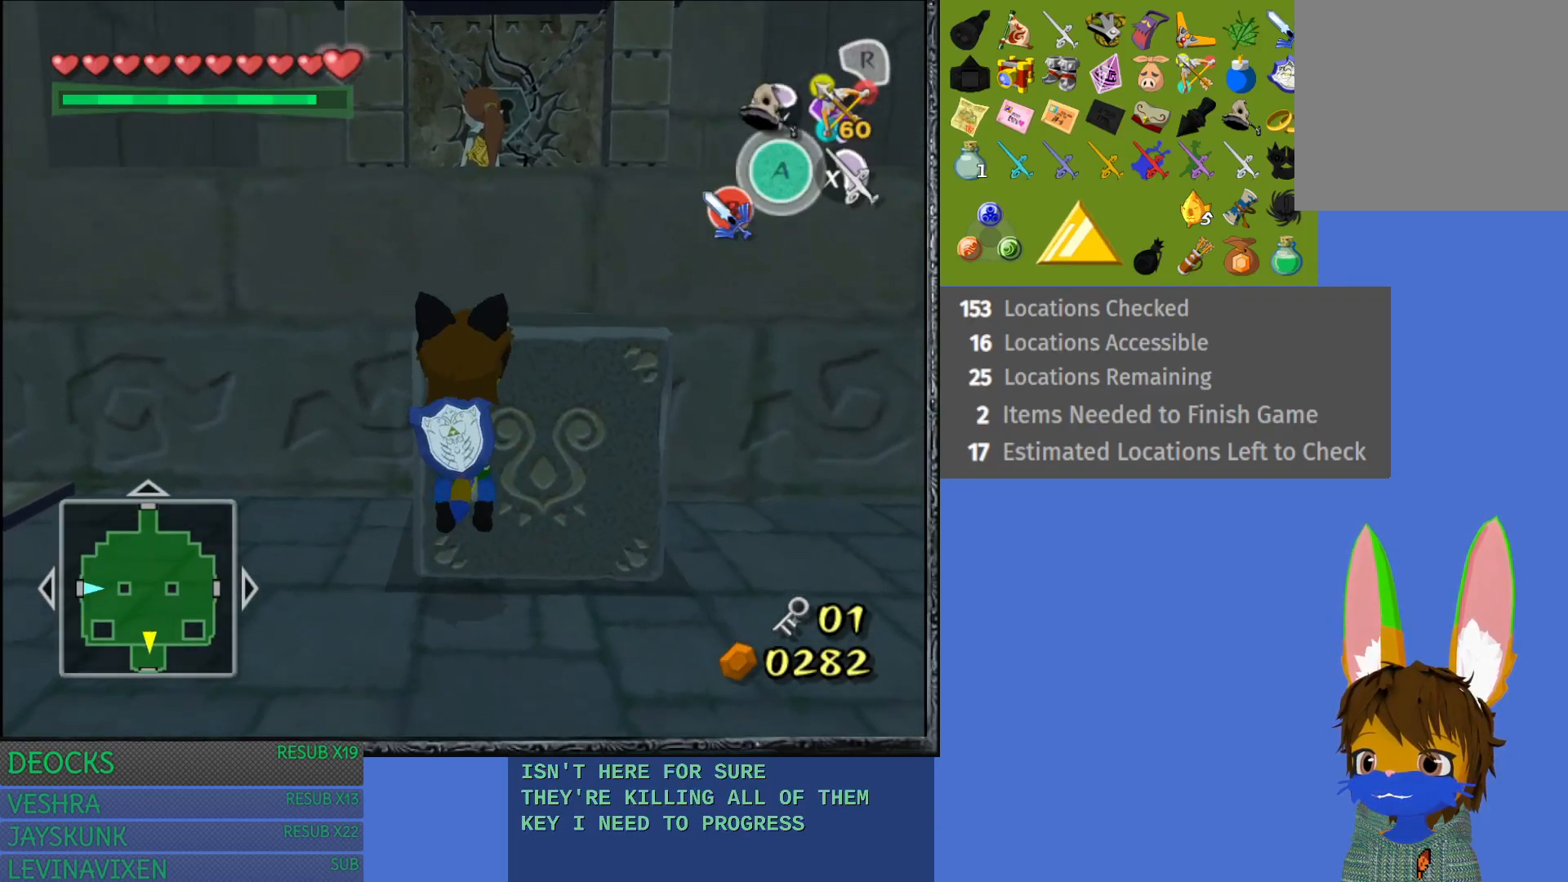
{"buttons": [], "left_stick": "up", "right_stick": "center", "events": []}
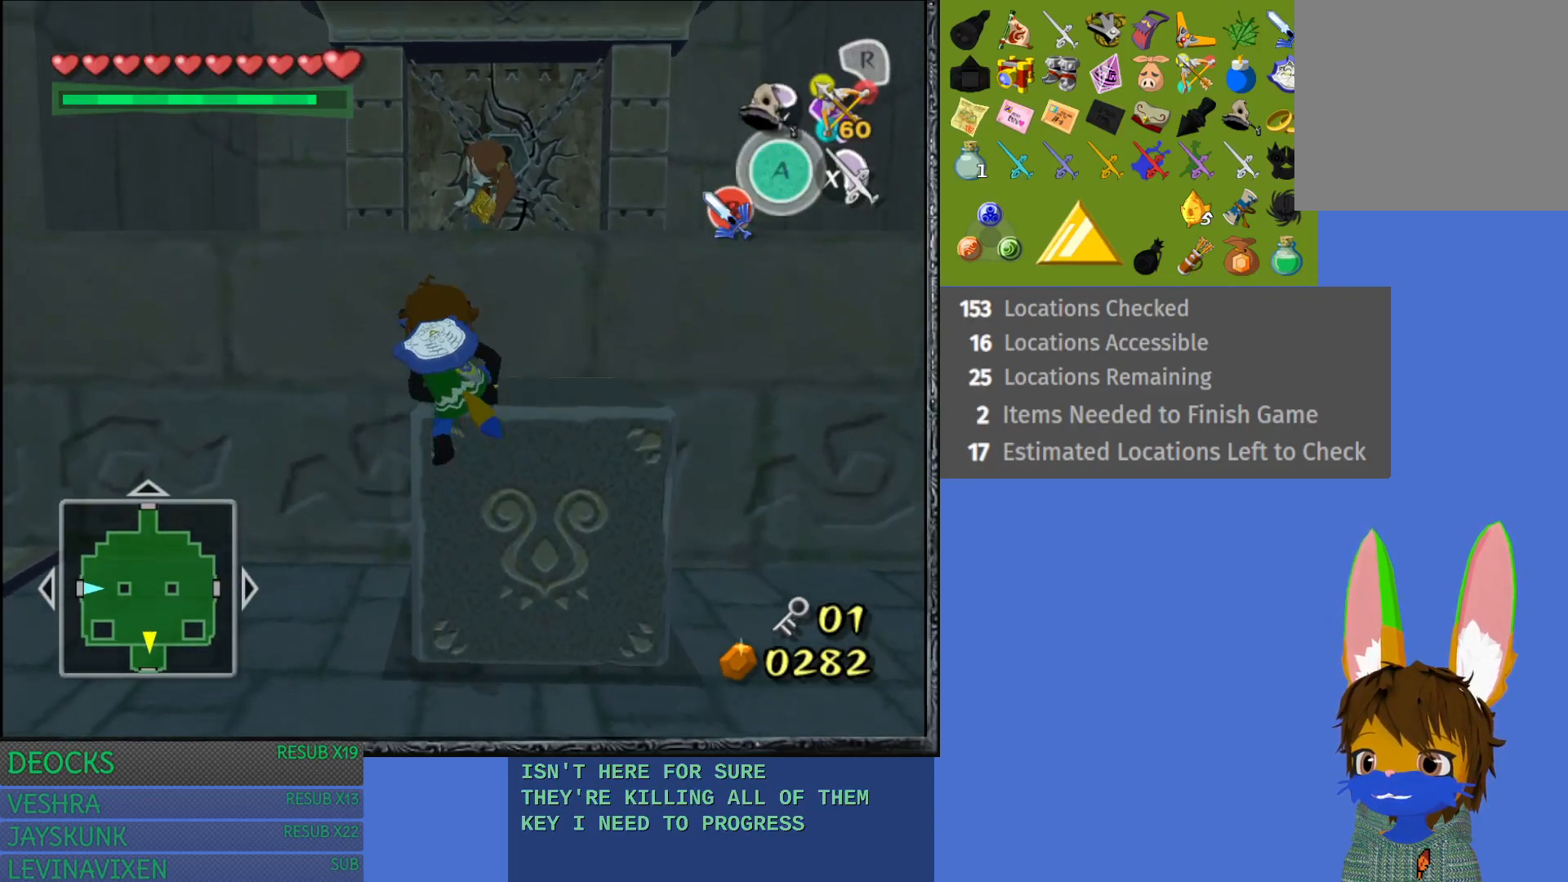
{"buttons": [], "left_stick": "up", "right_stick": "center", "events": [[17, "left_stick", "up-right"], [467, "left_stick", "up"]]}
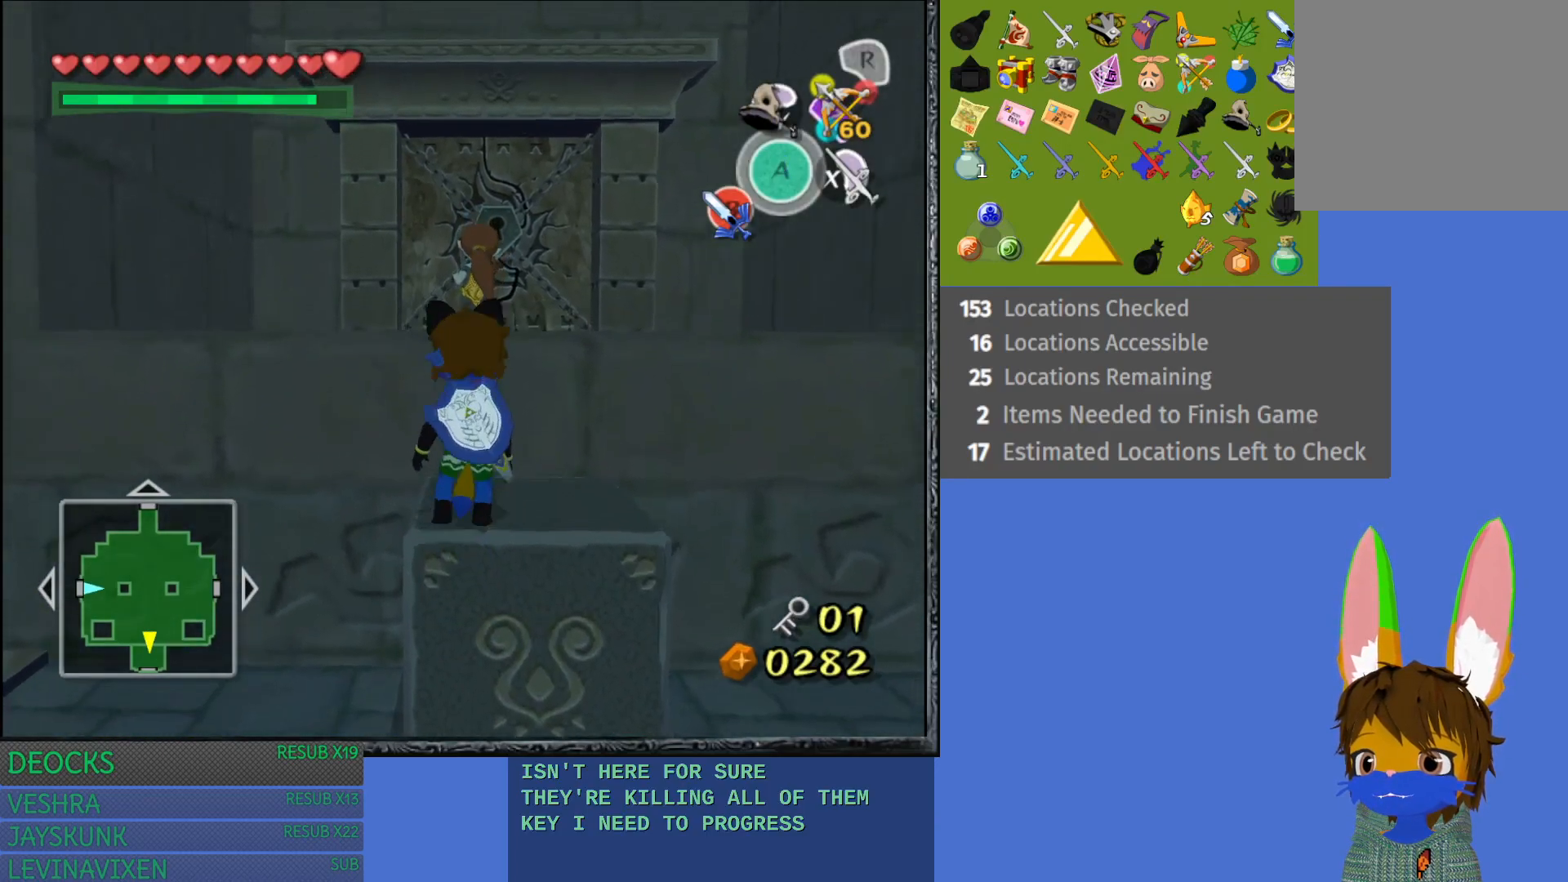
{"buttons": [], "left_stick": "up", "right_stick": "center", "events": []}
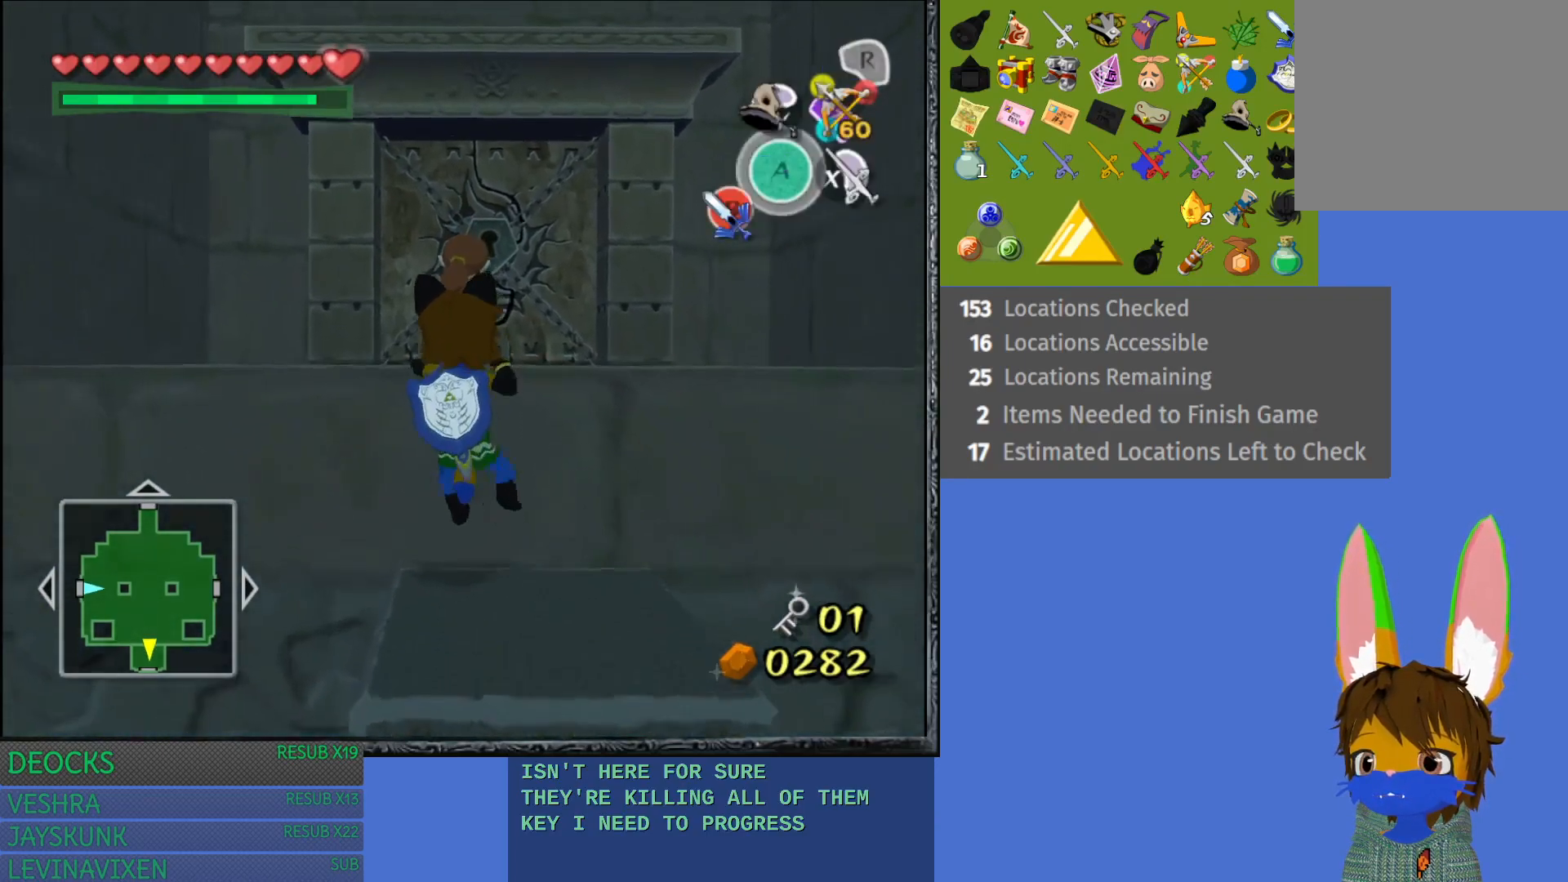
{"buttons": [], "left_stick": "up", "right_stick": "center", "events": []}
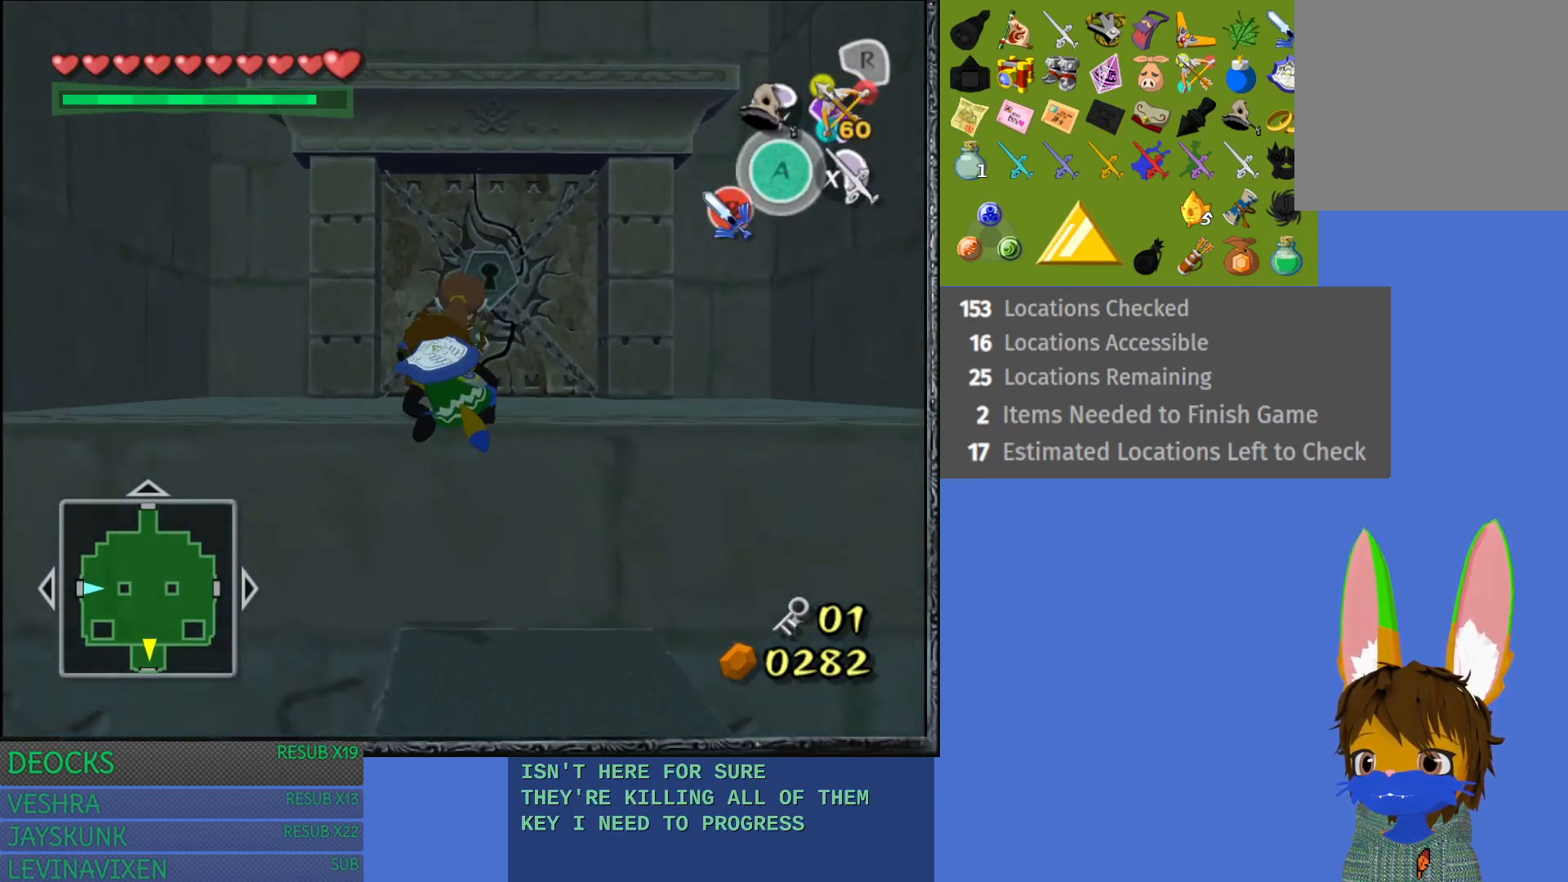
{"buttons": [], "left_stick": "up", "right_stick": "center", "events": [[83, "left_stick", "up-right"], [483, "left_stick", "up"]]}
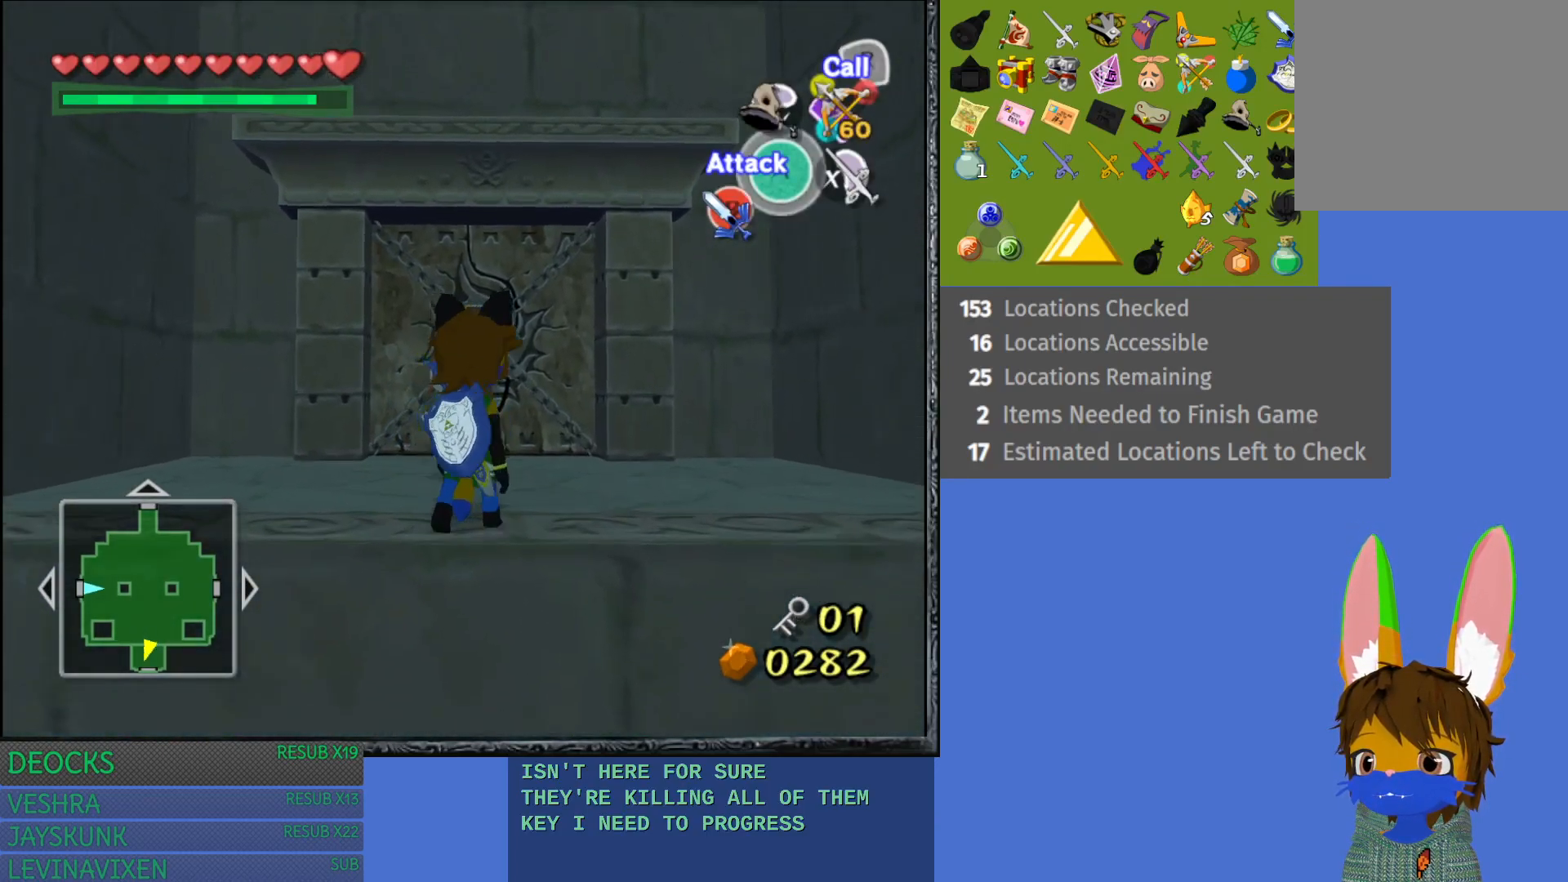
{"buttons": [], "left_stick": "center", "right_stick": "center", "events": [[200, "CROSS", "down"], [217, "left_stick", "center"], [350, "CROSS", "up"]]}
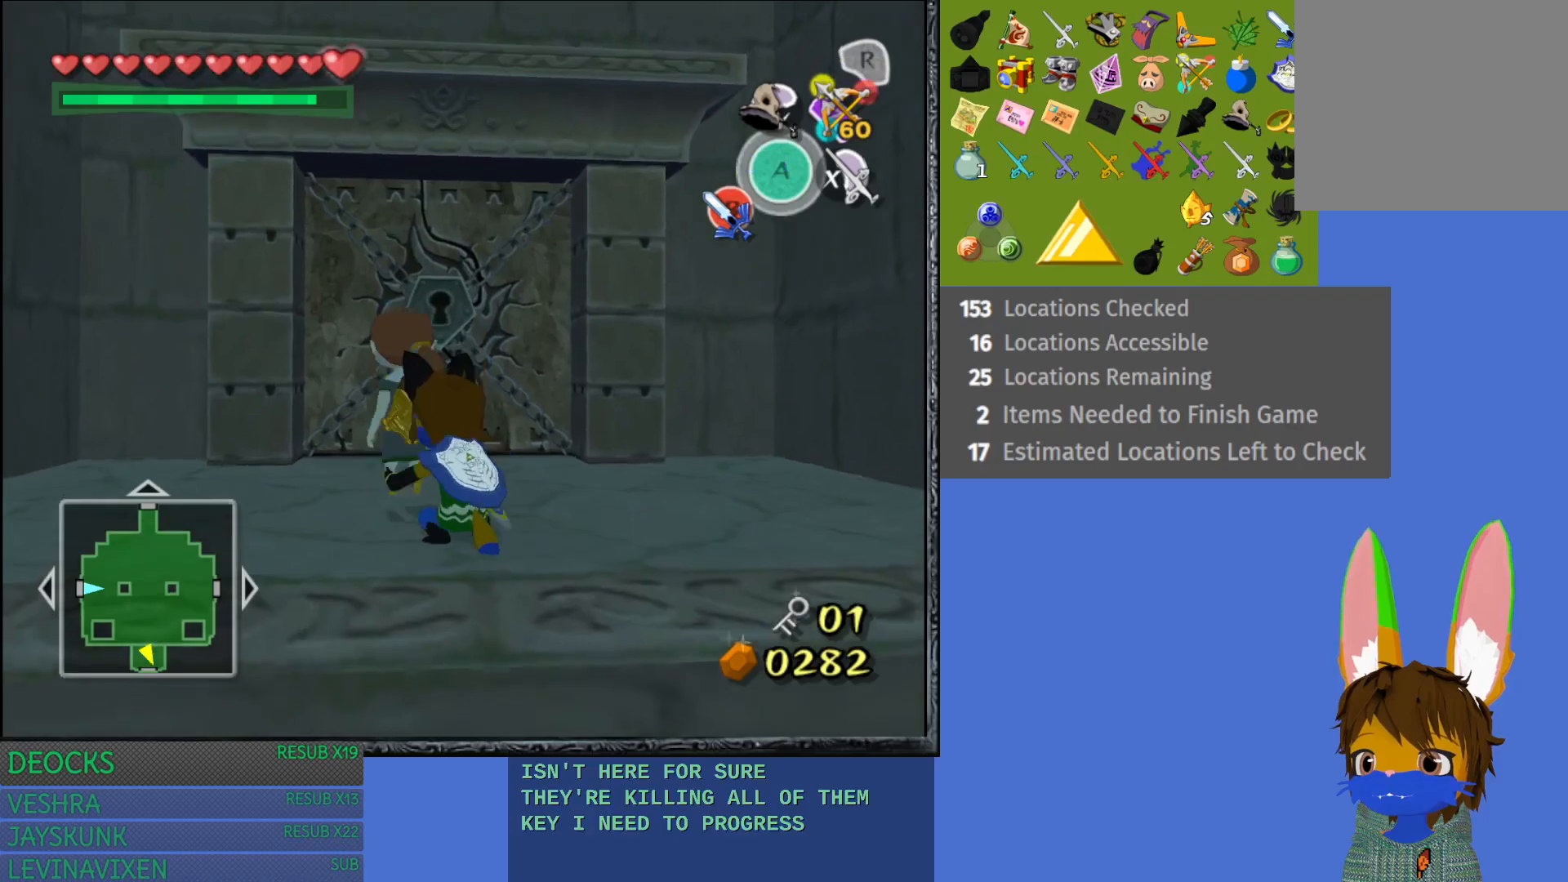
{"buttons": [], "left_stick": "up", "right_stick": "center", "events": [[200, "left_stick", "up"]]}
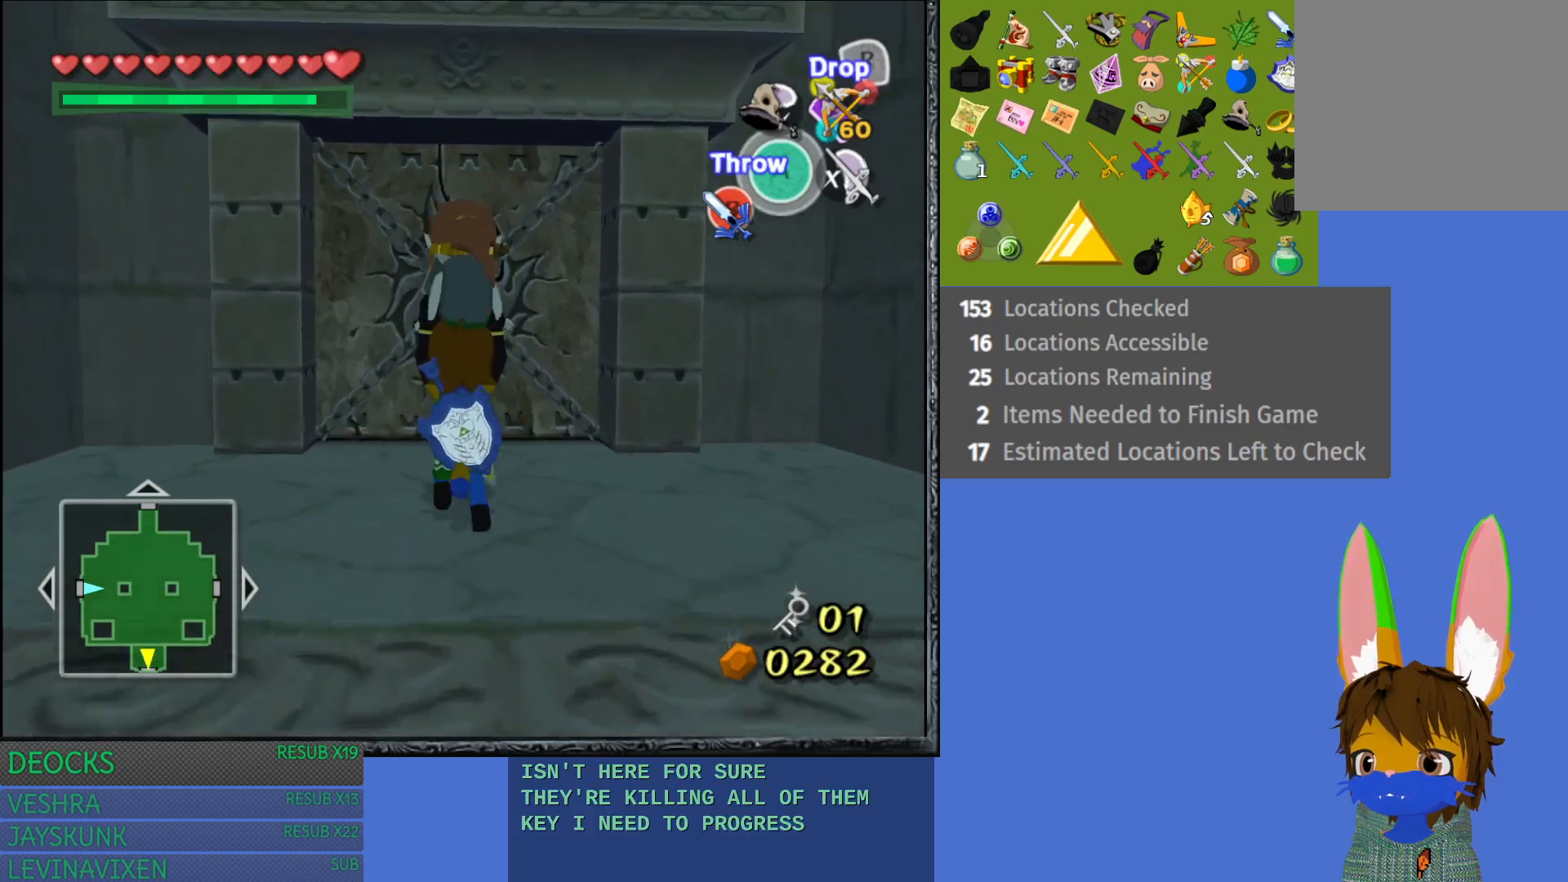
{"buttons": [], "left_stick": "up", "right_stick": "center", "events": []}
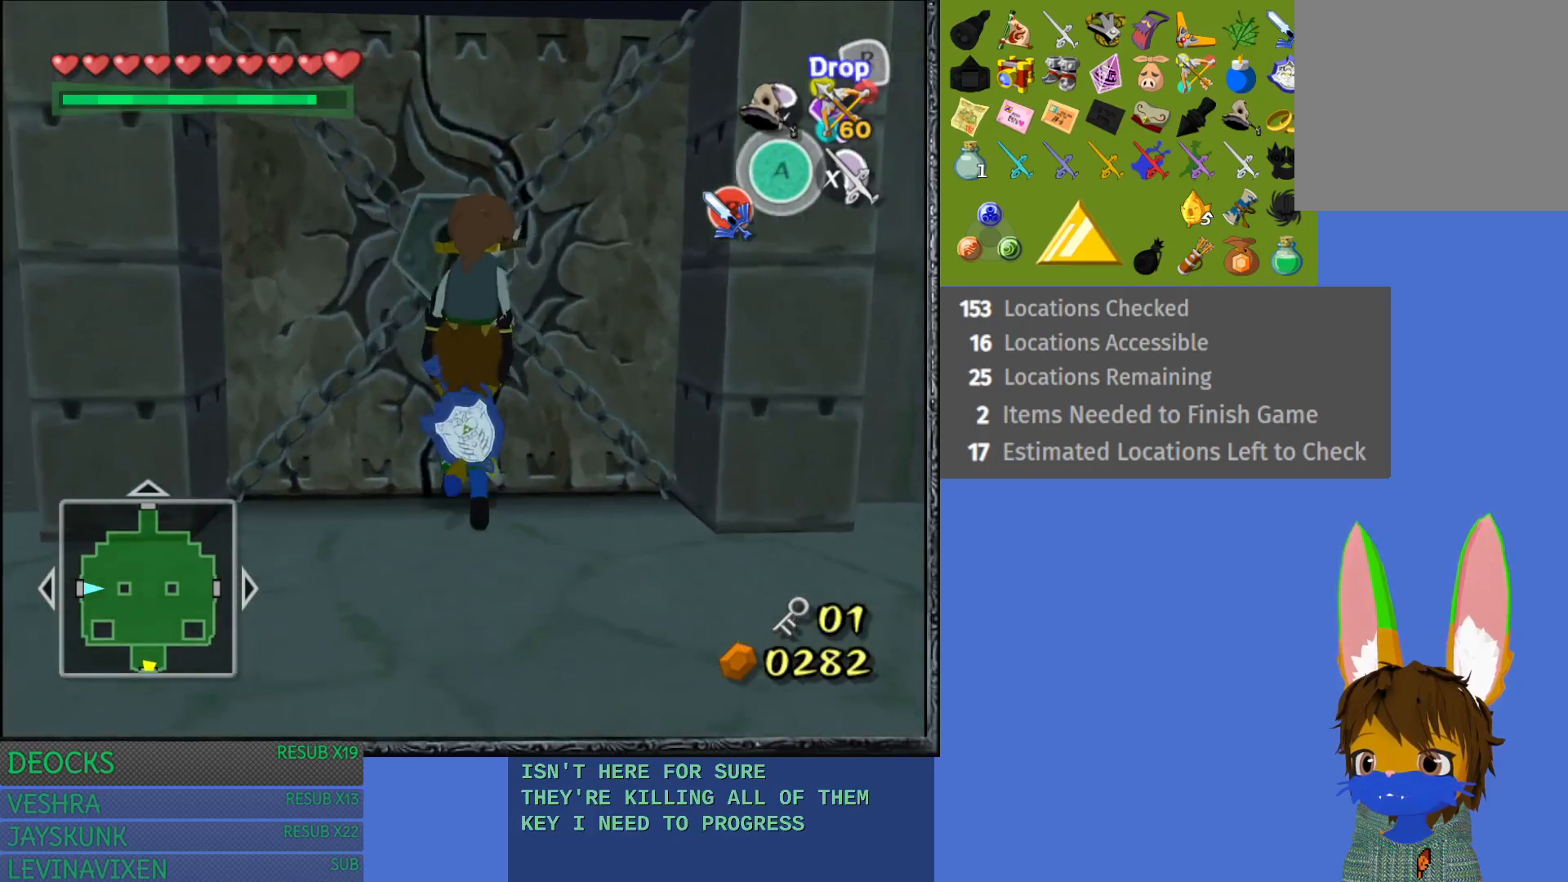
{"buttons": [], "left_stick": "up", "right_stick": "center", "events": [[33, "CROSS", "down"], [317, "CROSS", "up"]]}
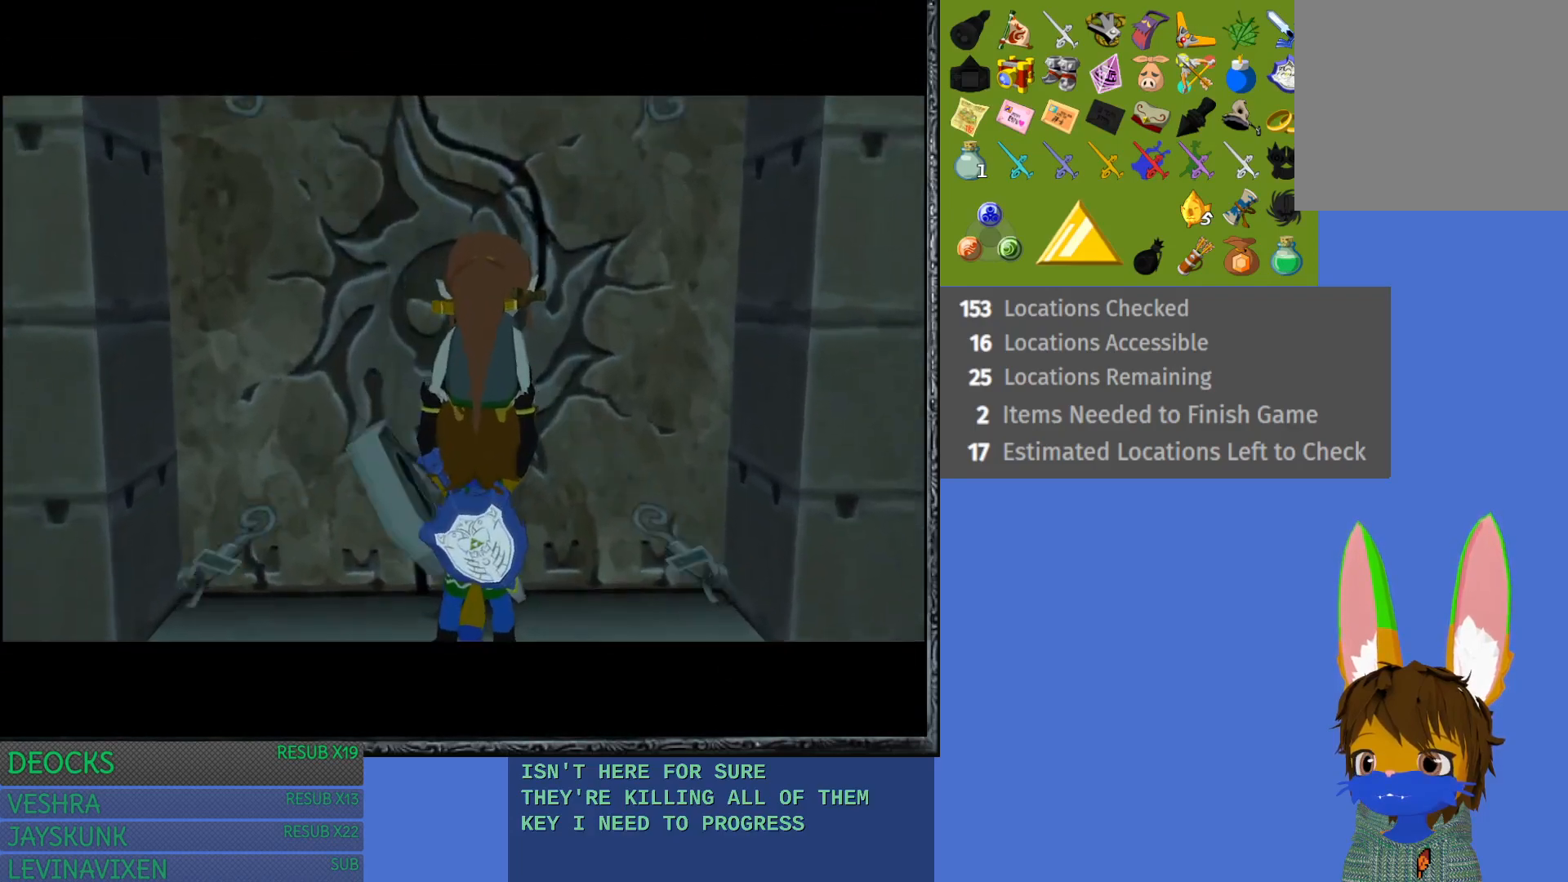
{"buttons": [], "left_stick": "center", "right_stick": "center", "events": [[233, "left_stick", "center"]]}
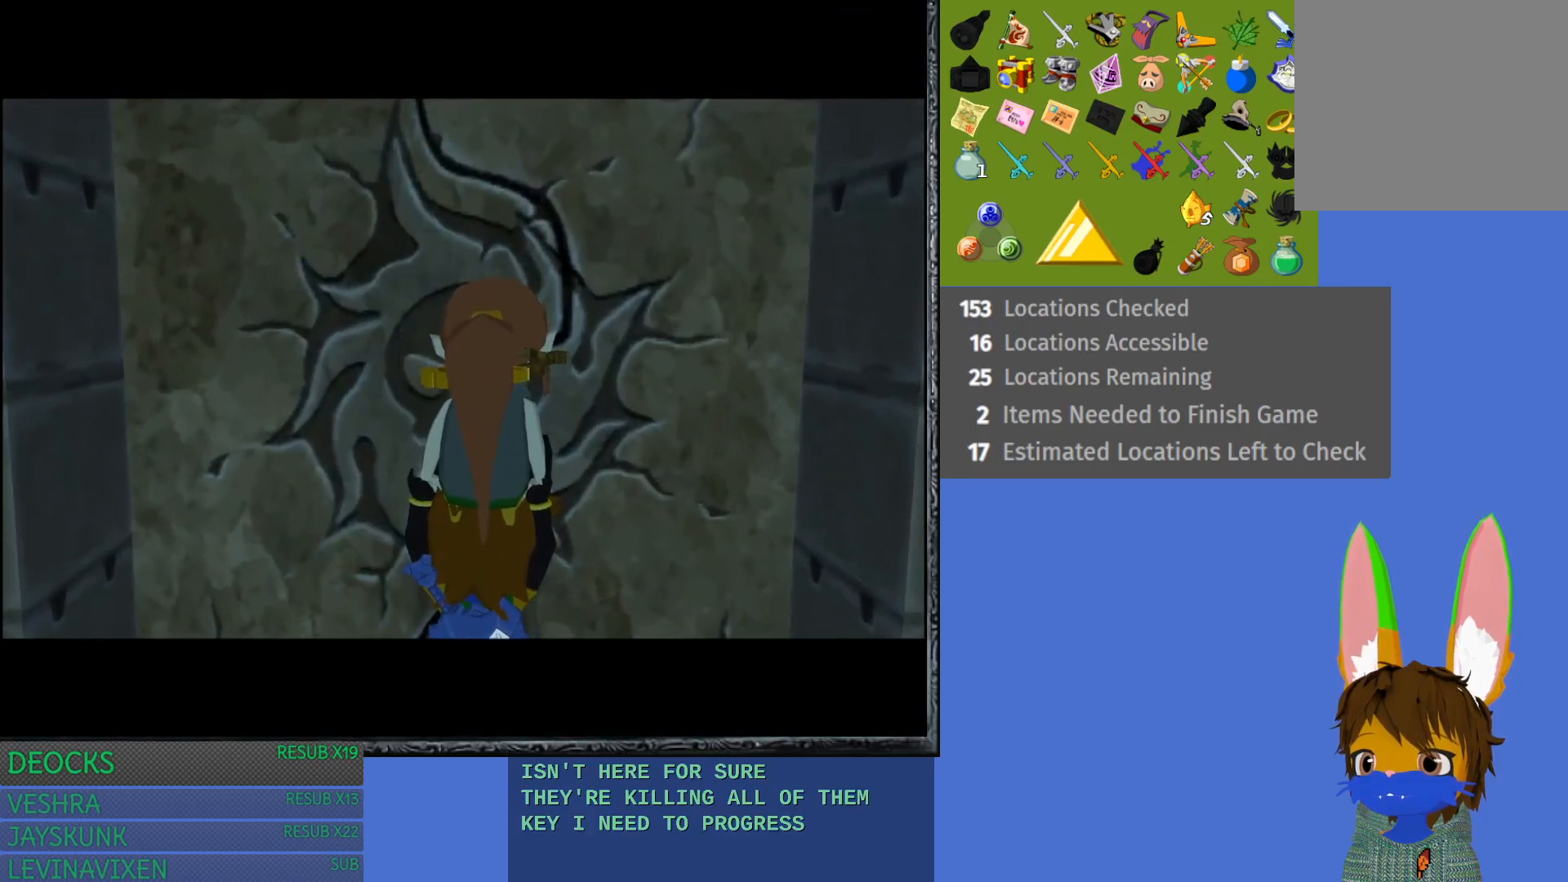
{"buttons": [], "left_stick": "center", "right_stick": "center", "events": []}
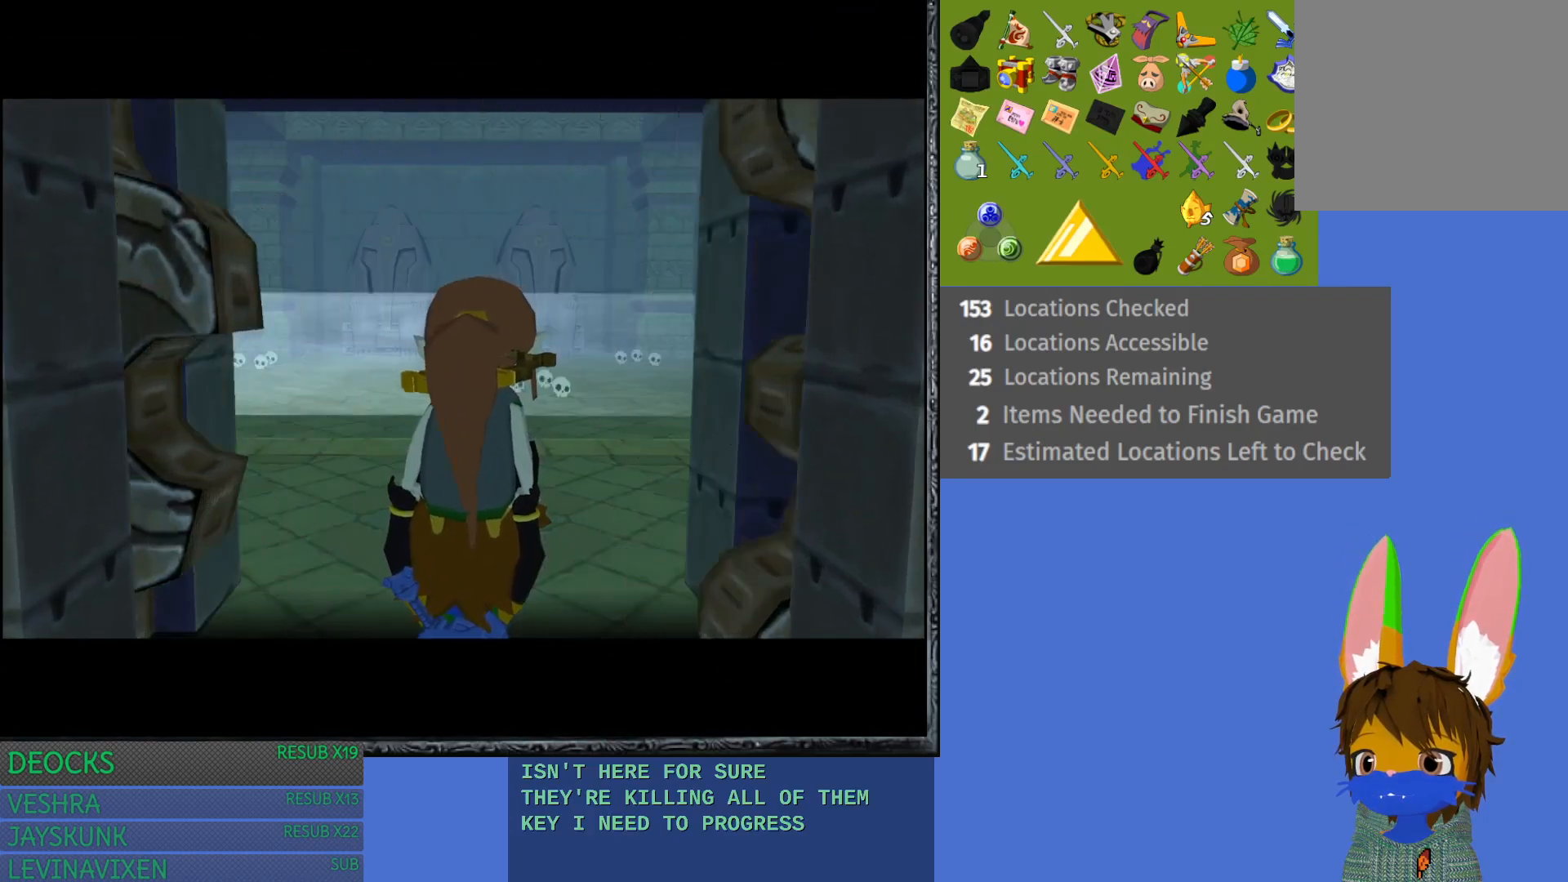
{"buttons": [], "left_stick": "center", "right_stick": "center", "events": []}
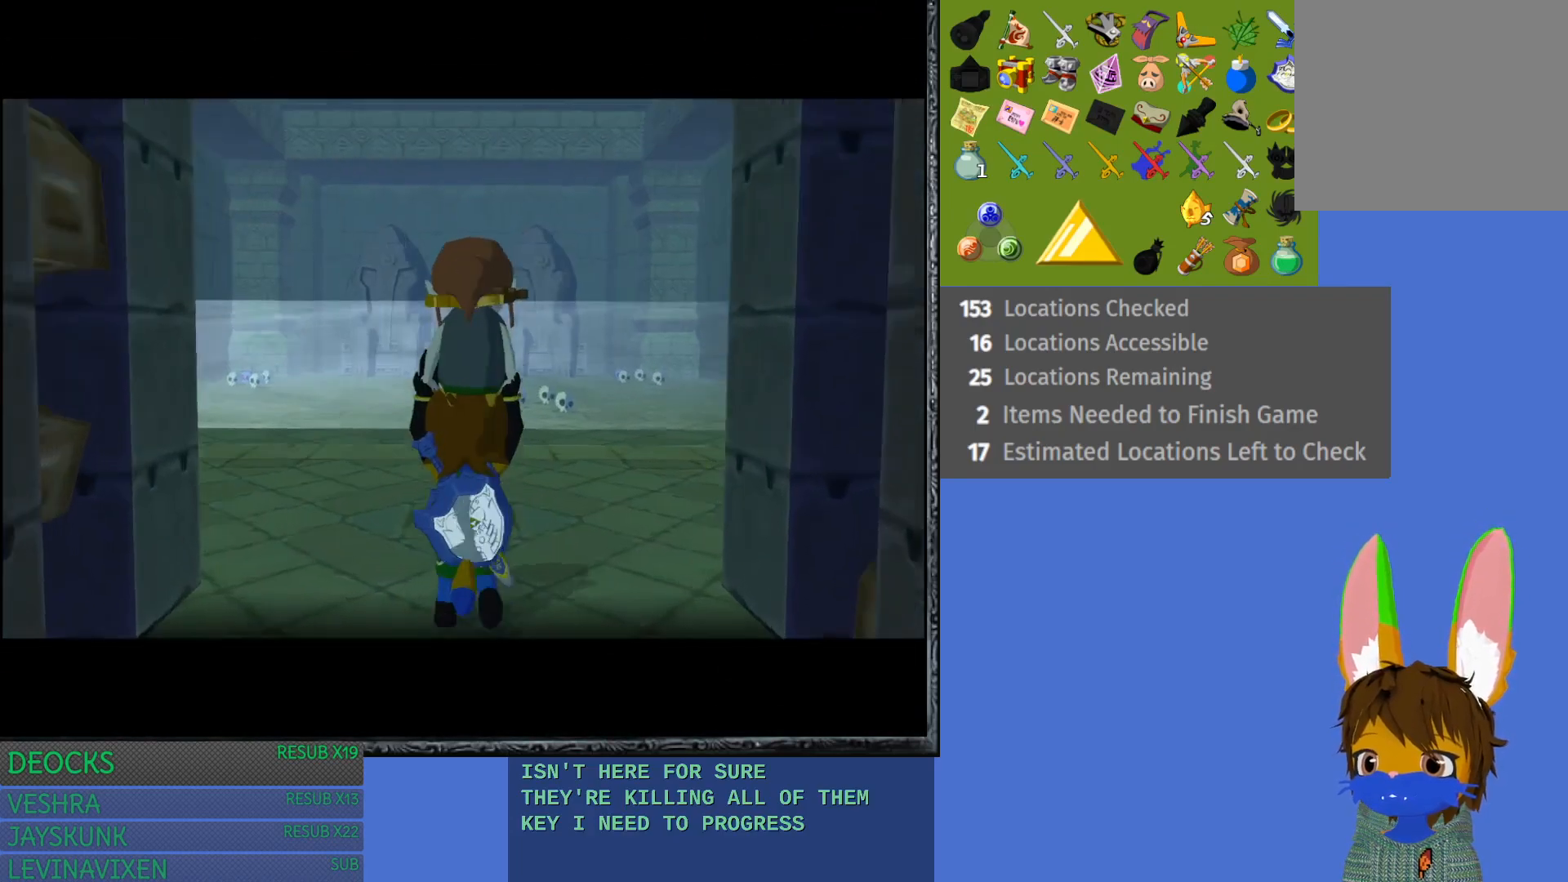
{"buttons": [], "left_stick": "center", "right_stick": "center", "events": []}
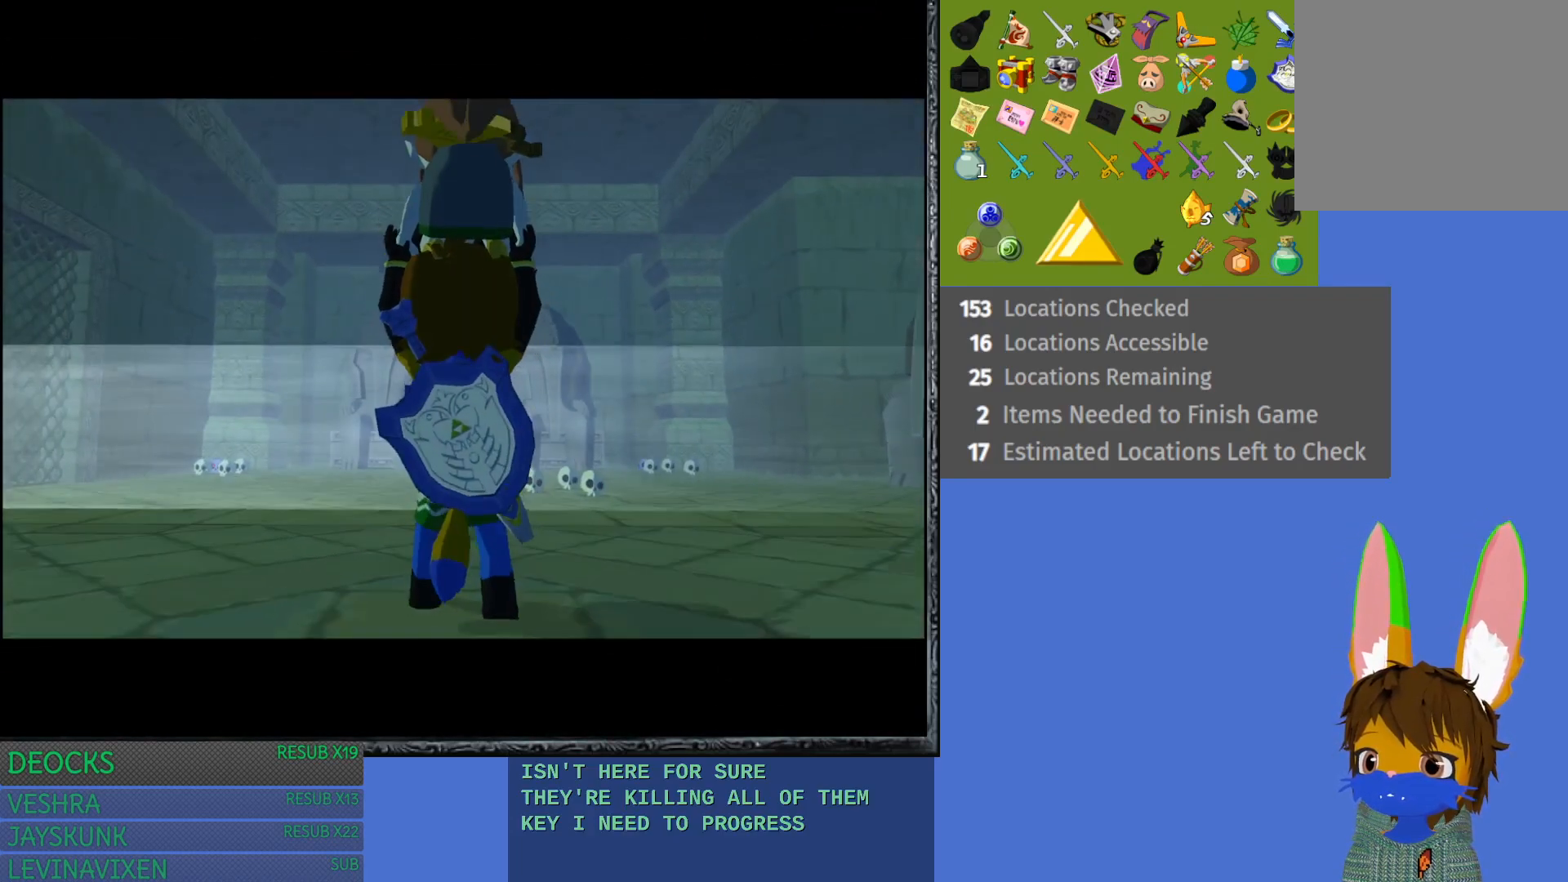
{"buttons": [], "left_stick": "center", "right_stick": "center", "events": [[150, "left_stick", "up"], [500, "left_stick", "center"]]}
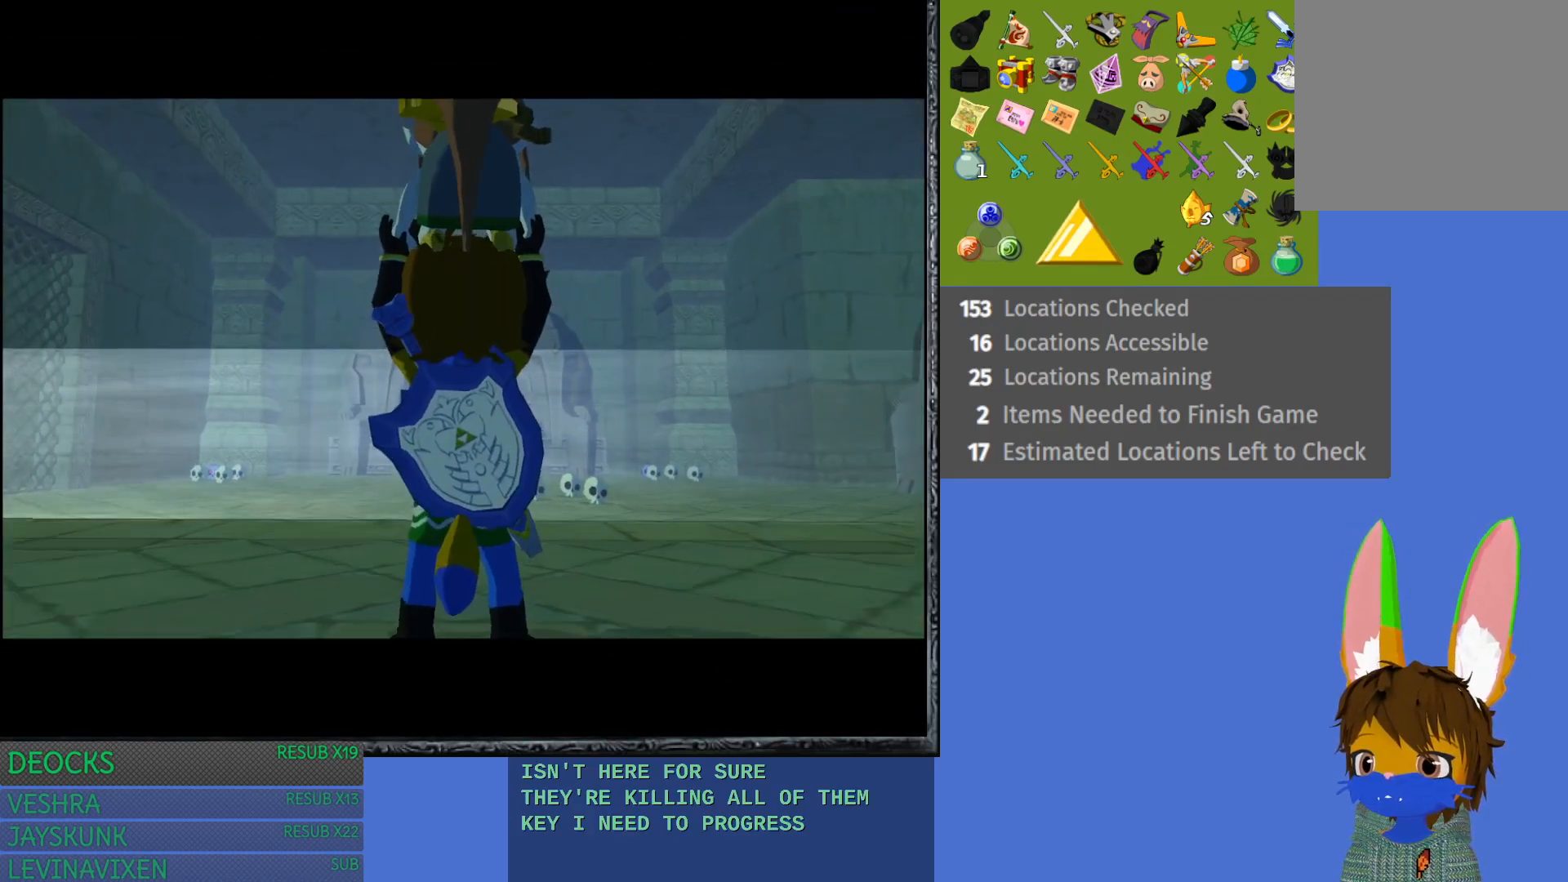
{"buttons": [], "left_stick": "up", "right_stick": "center", "events": [[167, "left_stick", "up"]]}
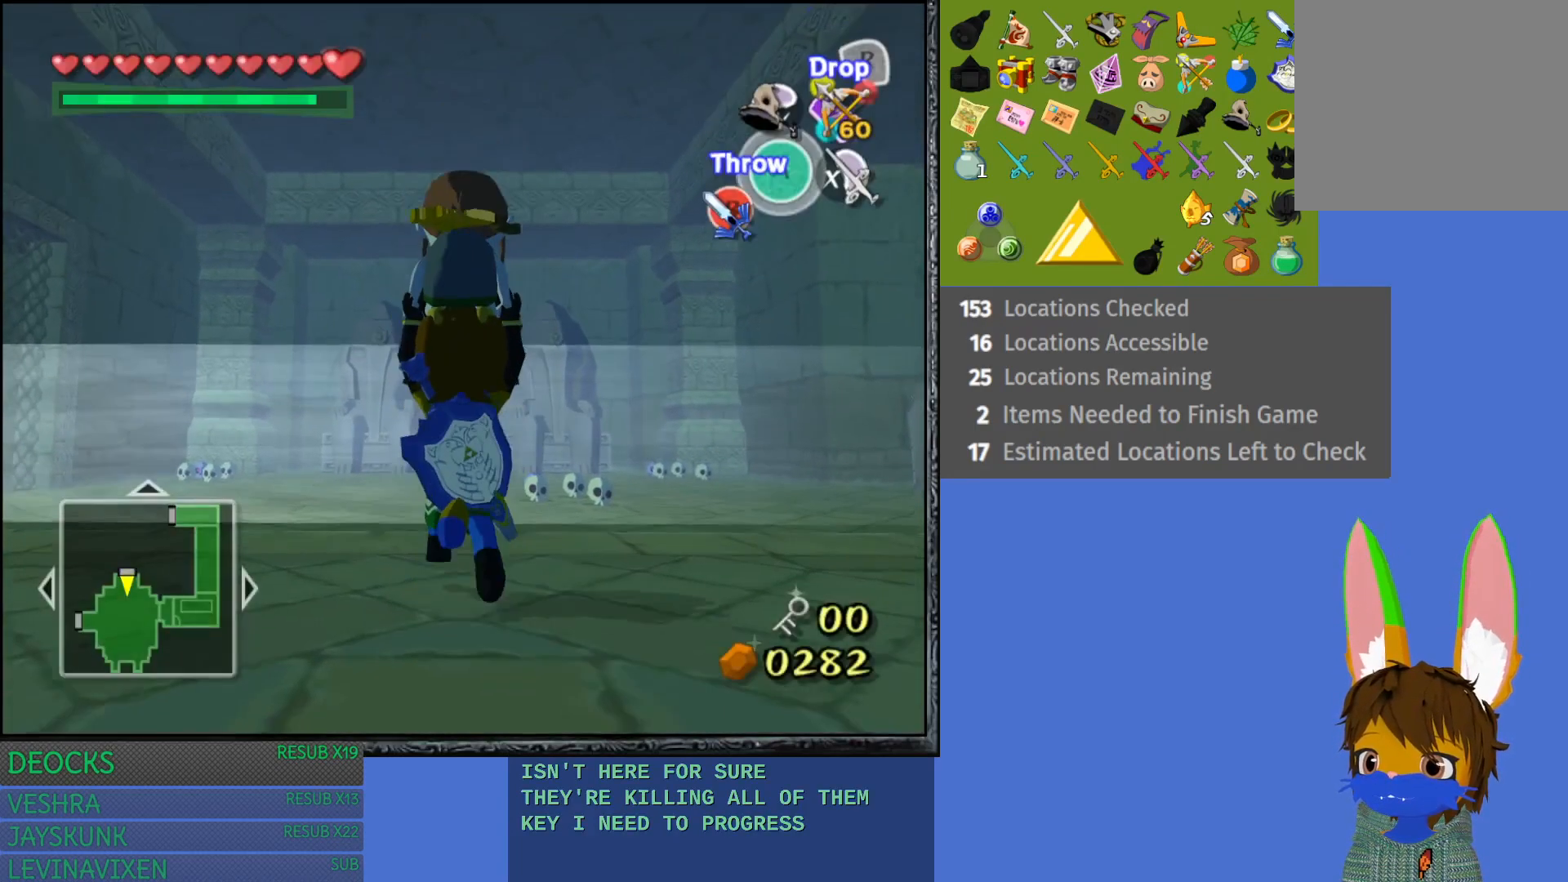
{"buttons": [], "left_stick": "up", "right_stick": "center", "events": [[133, "left_stick", "center"], [250, "left_stick", "up"]]}
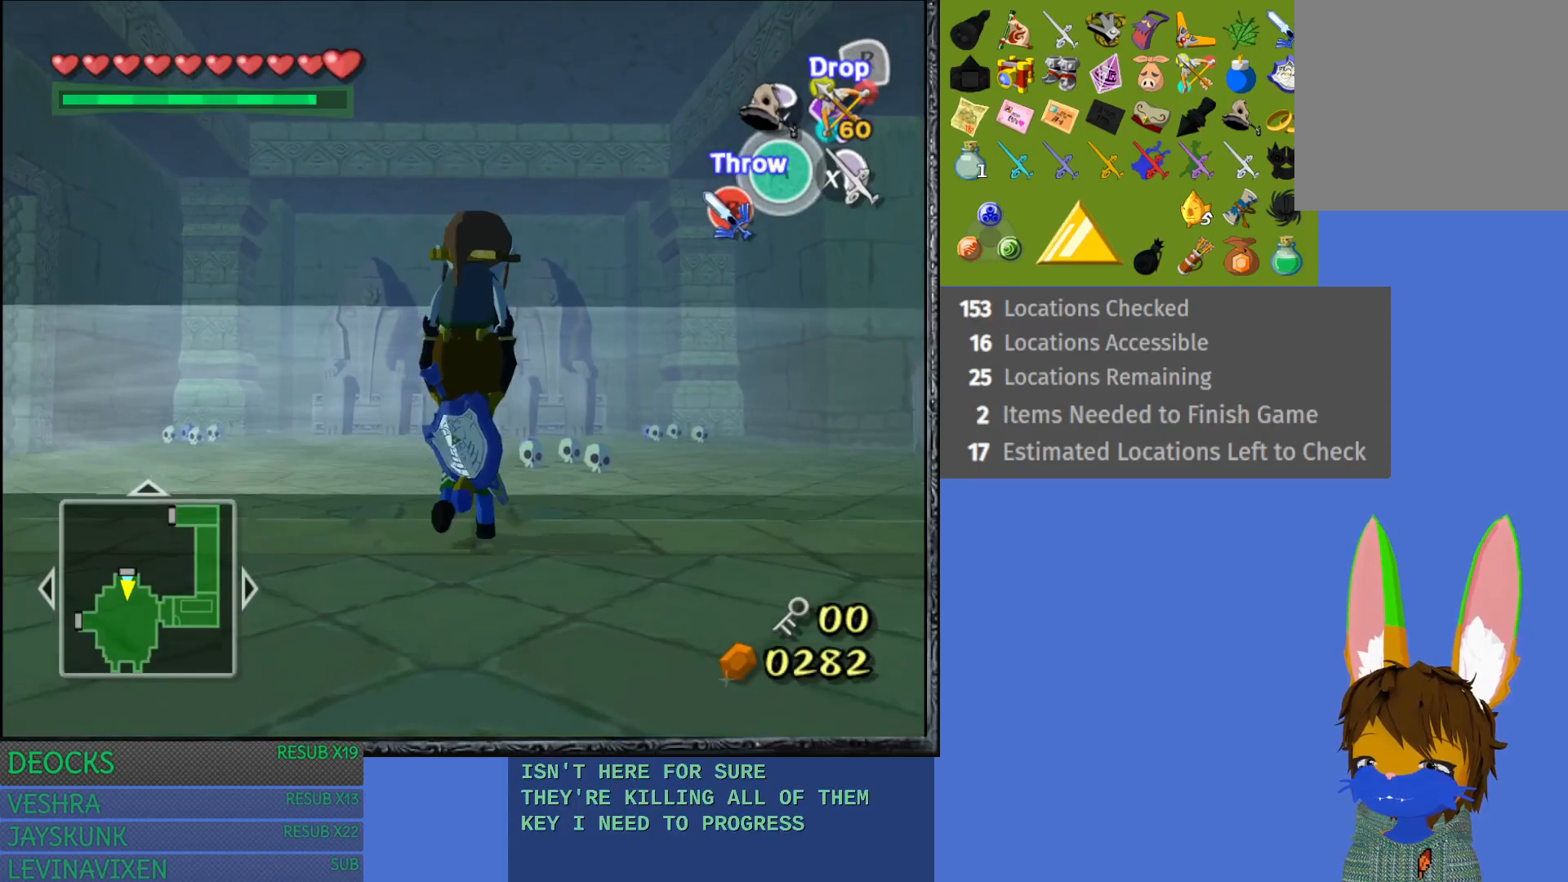
{"buttons": [], "left_stick": "center", "right_stick": "center", "events": [[300, "left_stick", "center"]]}
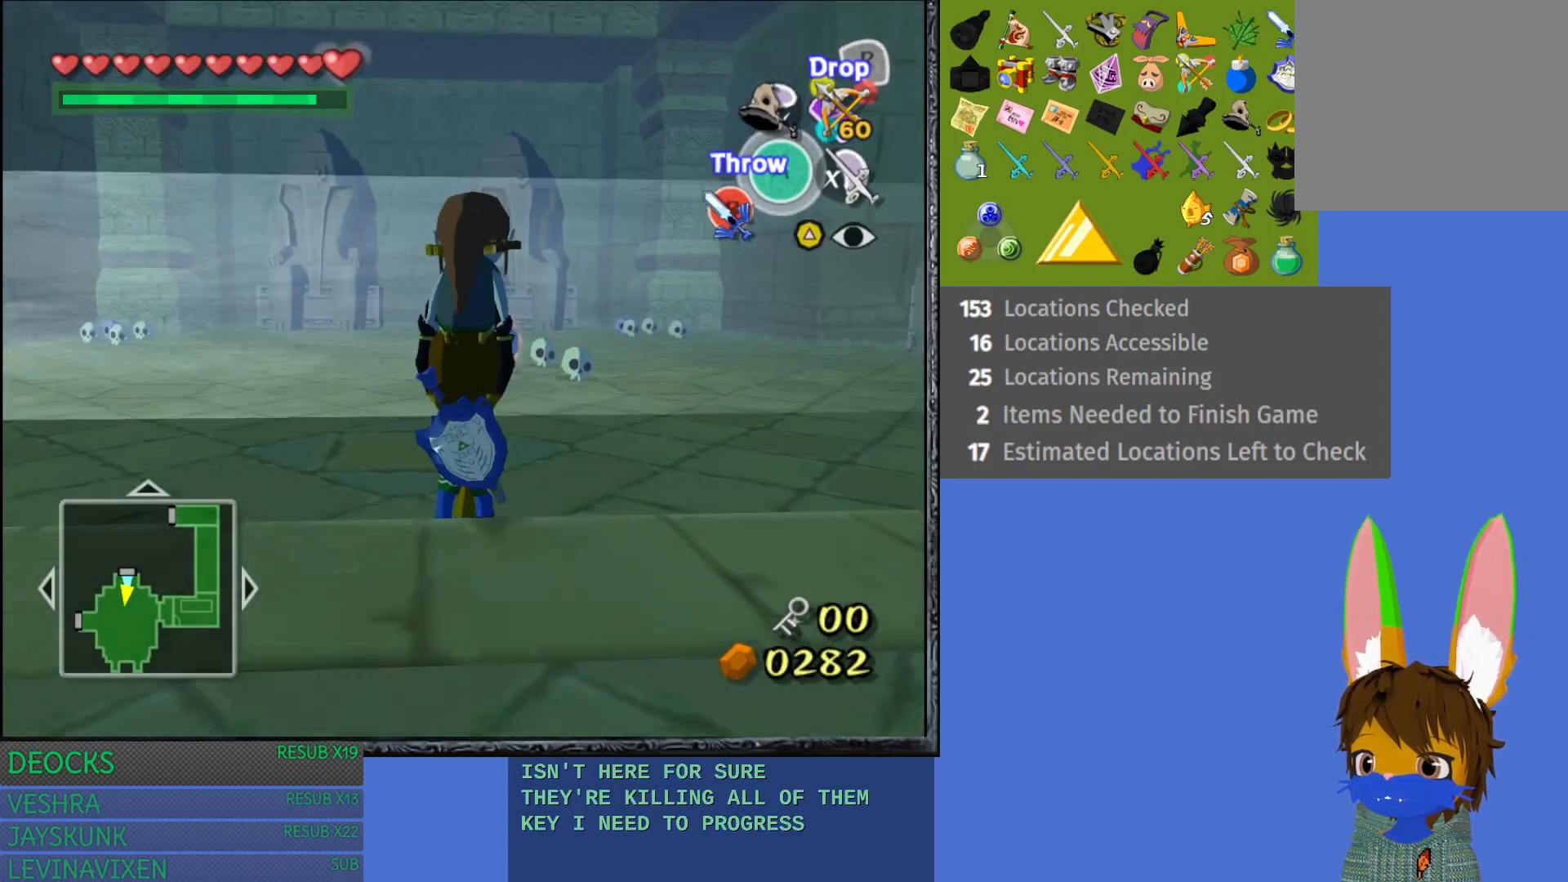
{"buttons": [], "left_stick": "up-left", "right_stick": "center", "events": [[117, "left_stick", "up-left"]]}
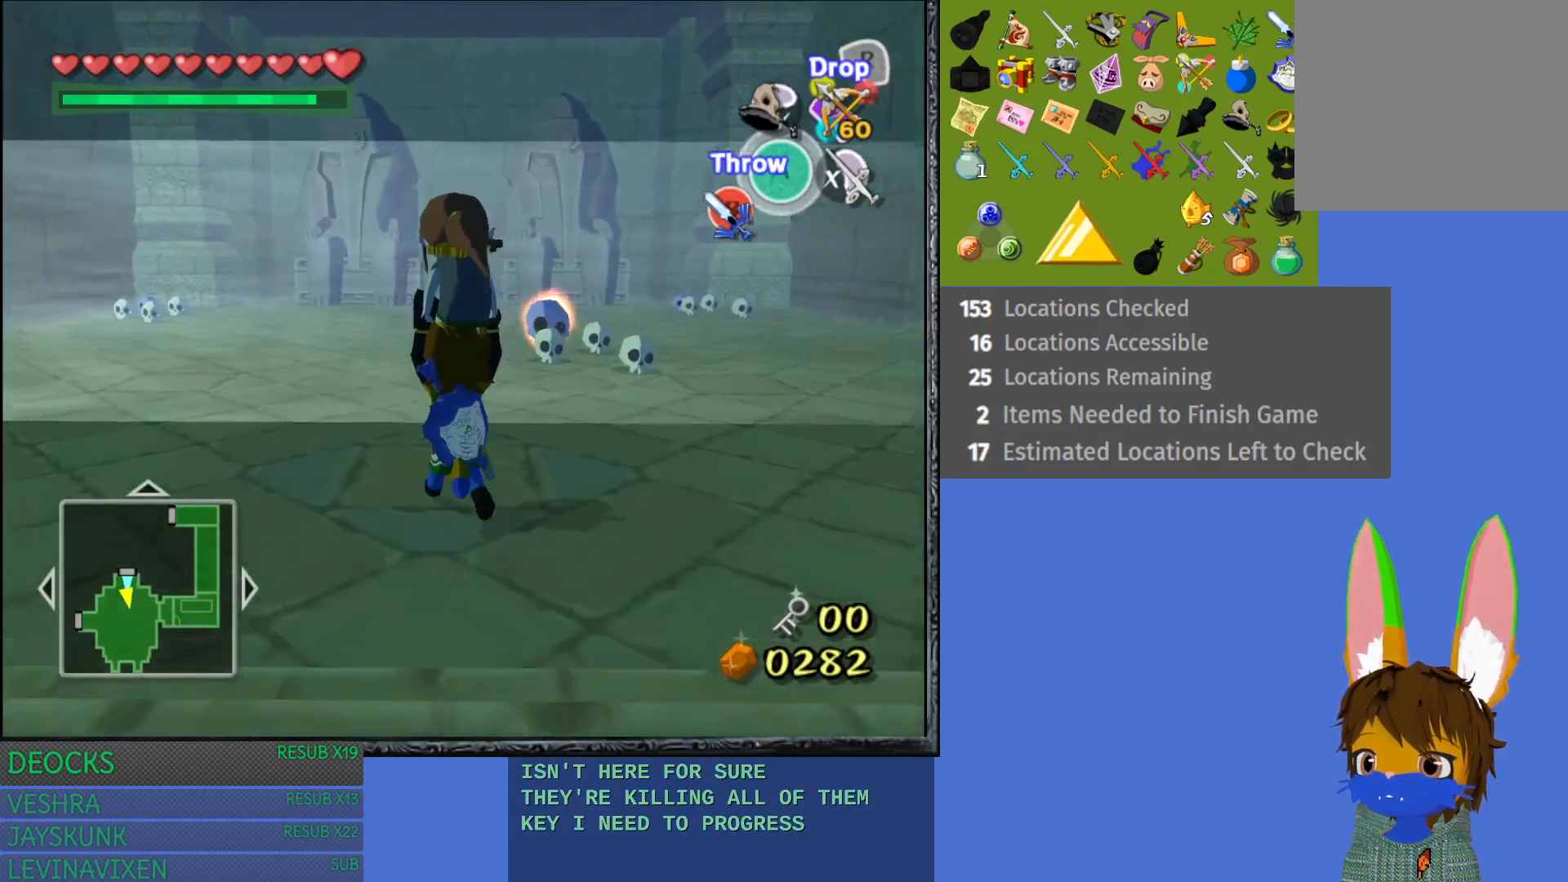
{"buttons": [], "left_stick": "up", "right_stick": "center", "events": [[200, "left_stick", "center"], [283, "left_stick", "up"]]}
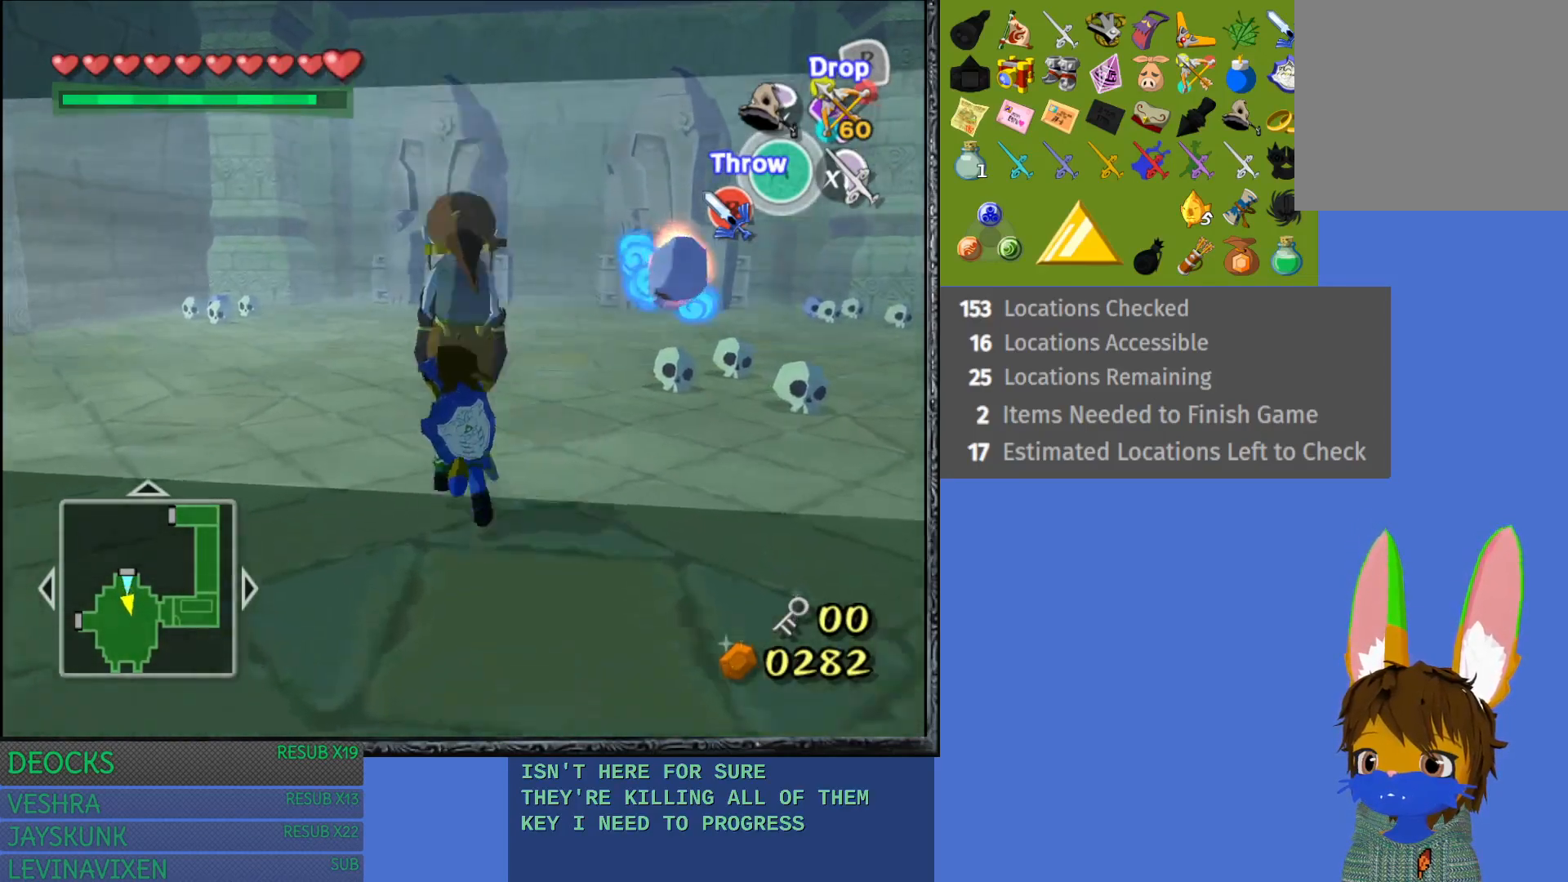
{"buttons": [], "left_stick": "center", "right_stick": "center", "events": [[33, "left_stick", "center"], [117, "R2", "down"], [367, "R2", "up"]]}
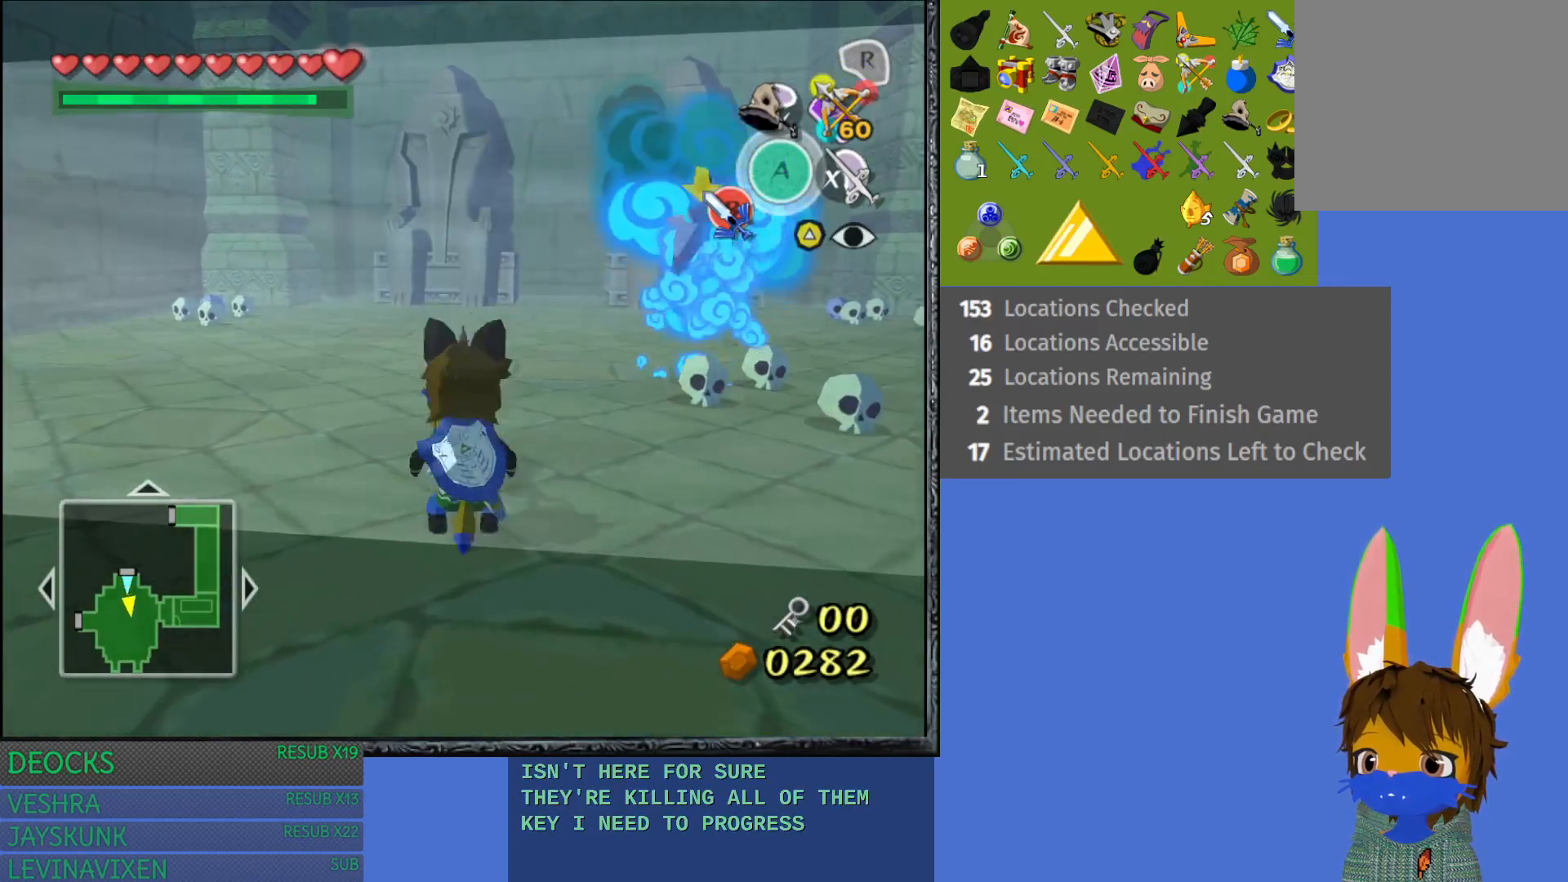
{"buttons": [], "left_stick": "center", "right_stick": "center", "events": [[133, "left_stick", "down-right"], [483, "left_stick", "center"]]}
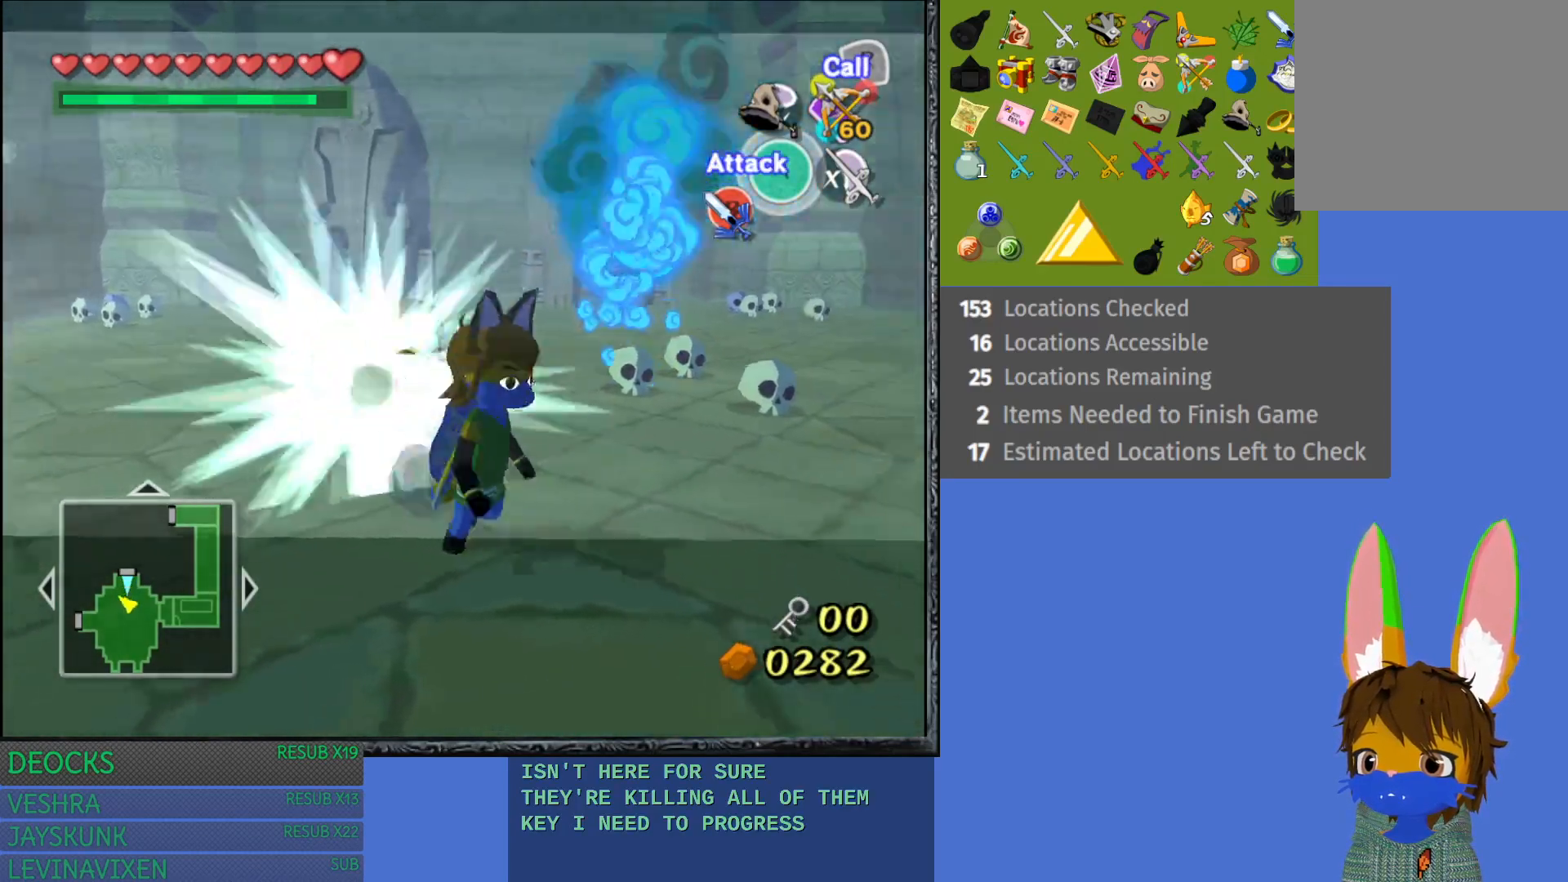
{"buttons": [], "left_stick": "center", "right_stick": "center", "events": [[250, "left_stick", "up"], [483, "left_stick", "center"]]}